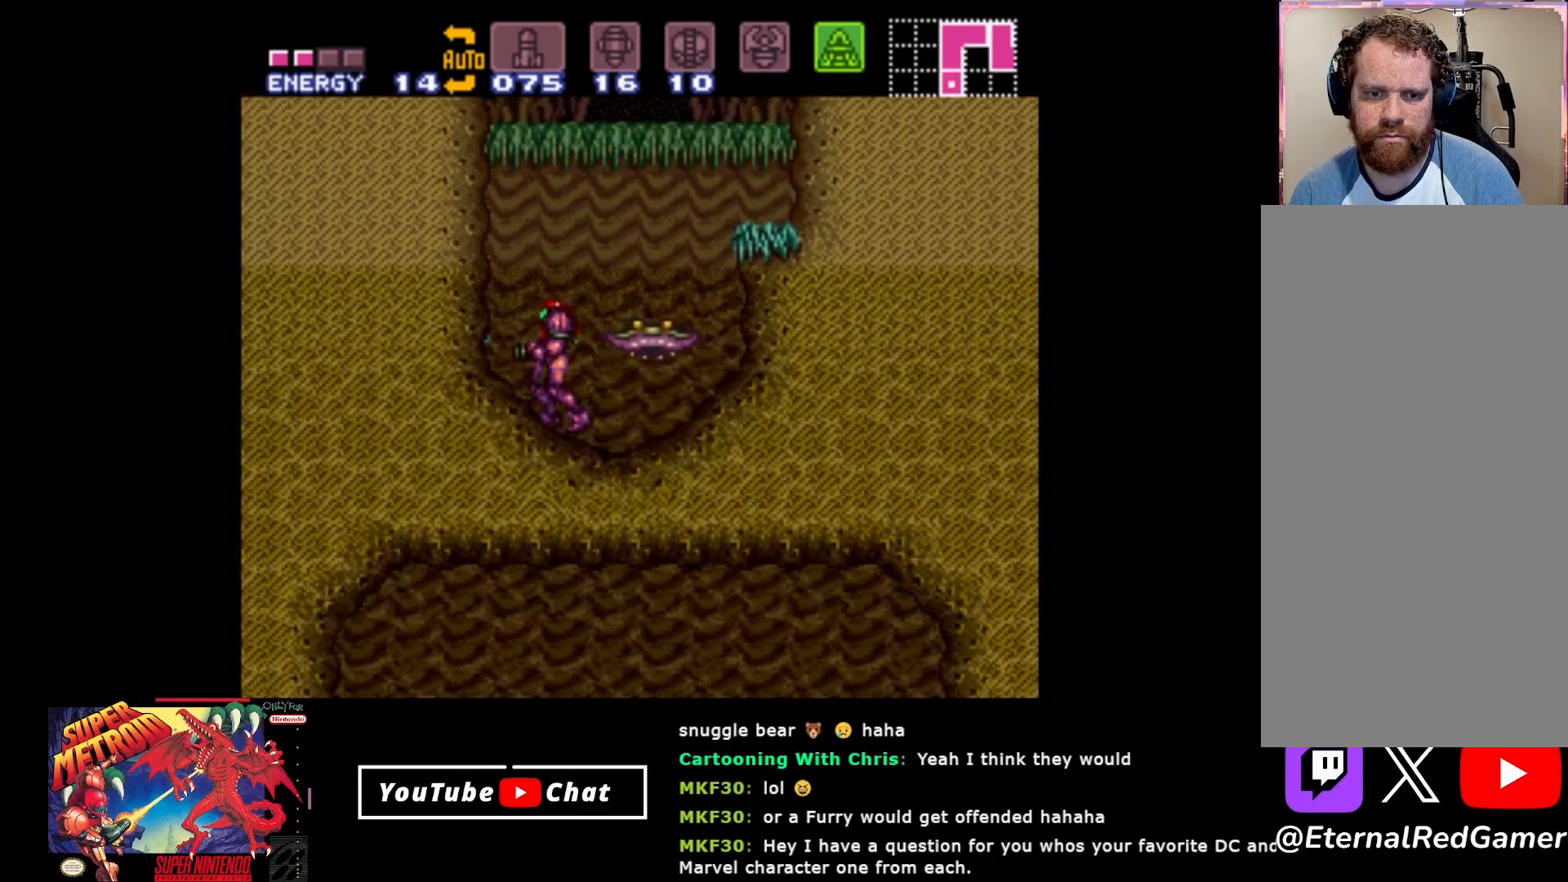
Gameplay with a controller (Xbox layout); each line is a JSON object with the inputs held at the frame after it. "events" lists button and stick changes between this image and that frame as [ms after this image, input, new state], when the widget could be followed in between. Not read: left_stick right_stick.
{"buttons": [], "events": [[50, "DPAD_RIGHT", "up"], [83, "Y", "down"], [167, "Y", "up"], [233, "Y", "down"], [317, "Y", "up"], [383, "Y", "down"], [450, "Y", "up"]]}
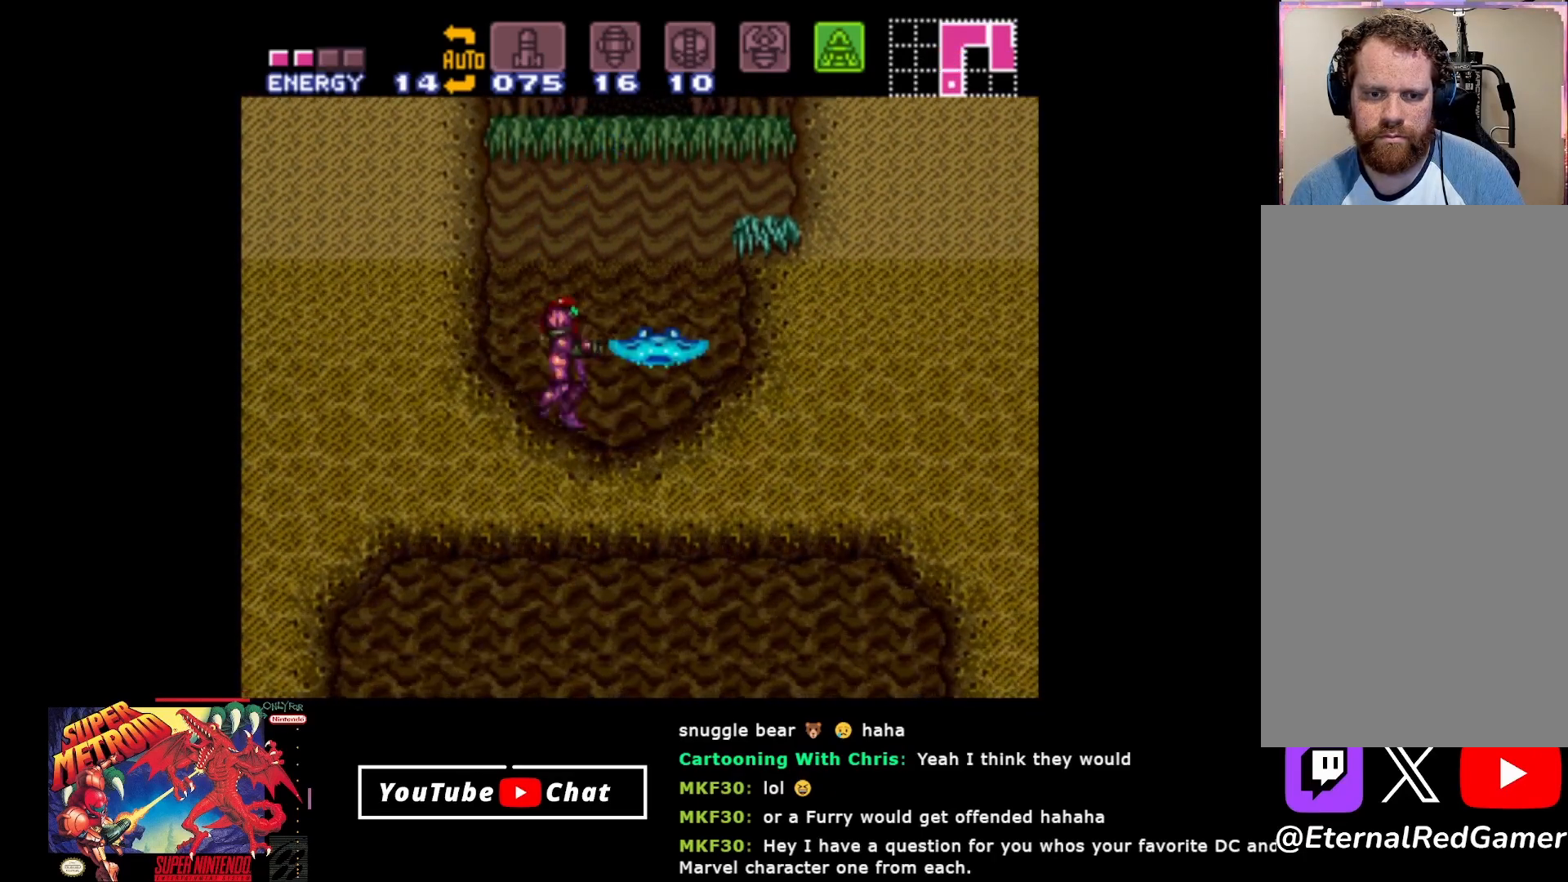
{"buttons": ["DPAD_RIGHT"], "events": [[50, "Y", "down"], [117, "Y", "up"], [200, "Y", "down"], [283, "Y", "up"], [350, "Y", "down"], [450, "Y", "up"], [483, "DPAD_RIGHT", "down"]]}
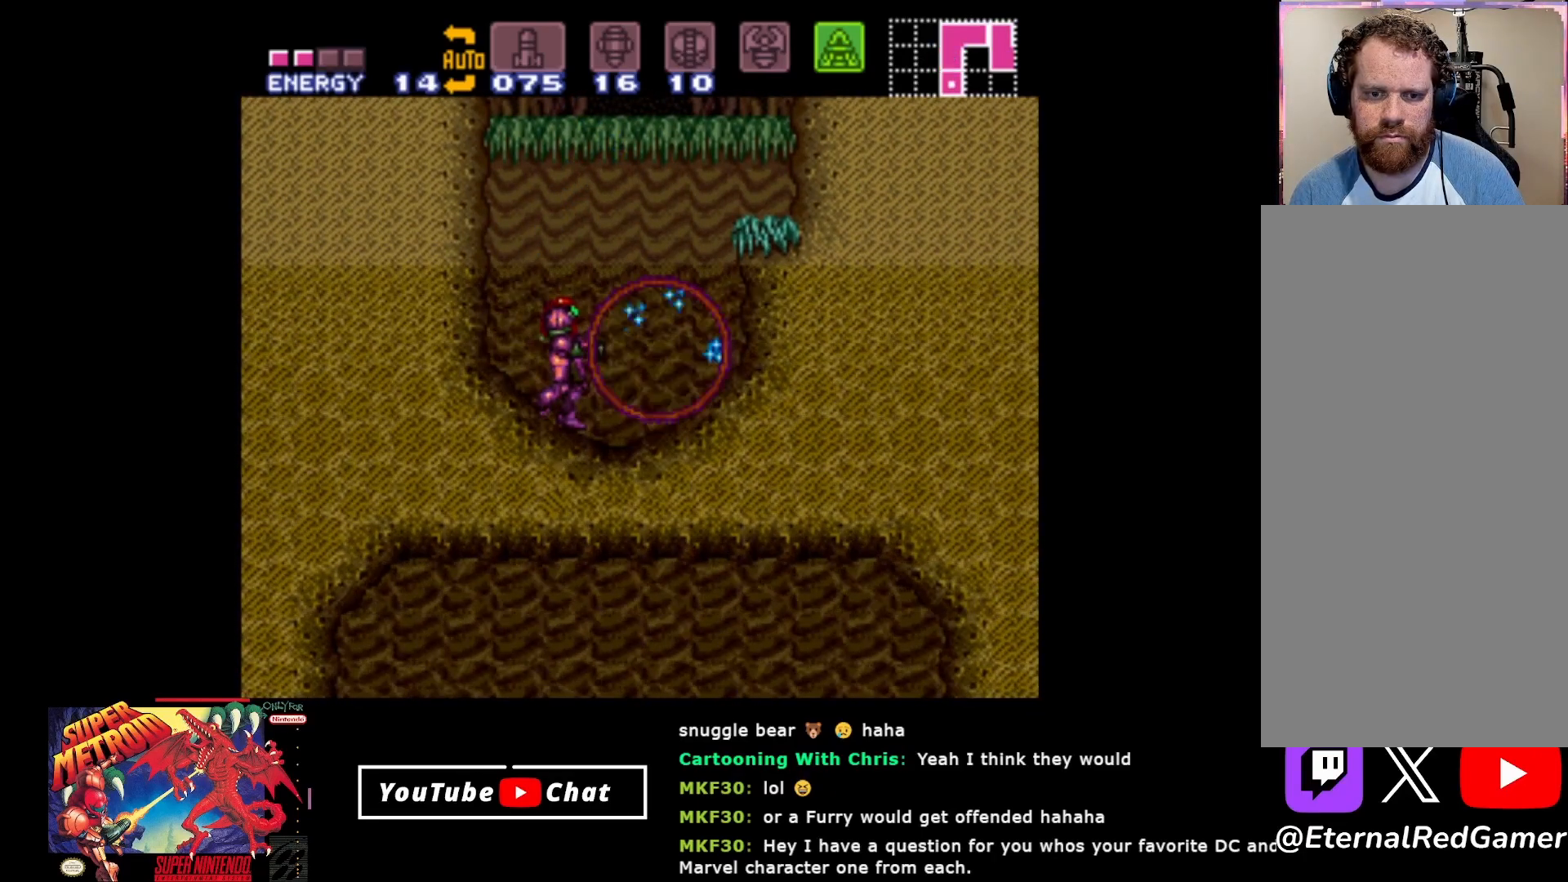
{"buttons": ["B", "DPAD_RIGHT"], "events": [[50, "A", "down"], [150, "A", "up"], [317, "B", "down"]]}
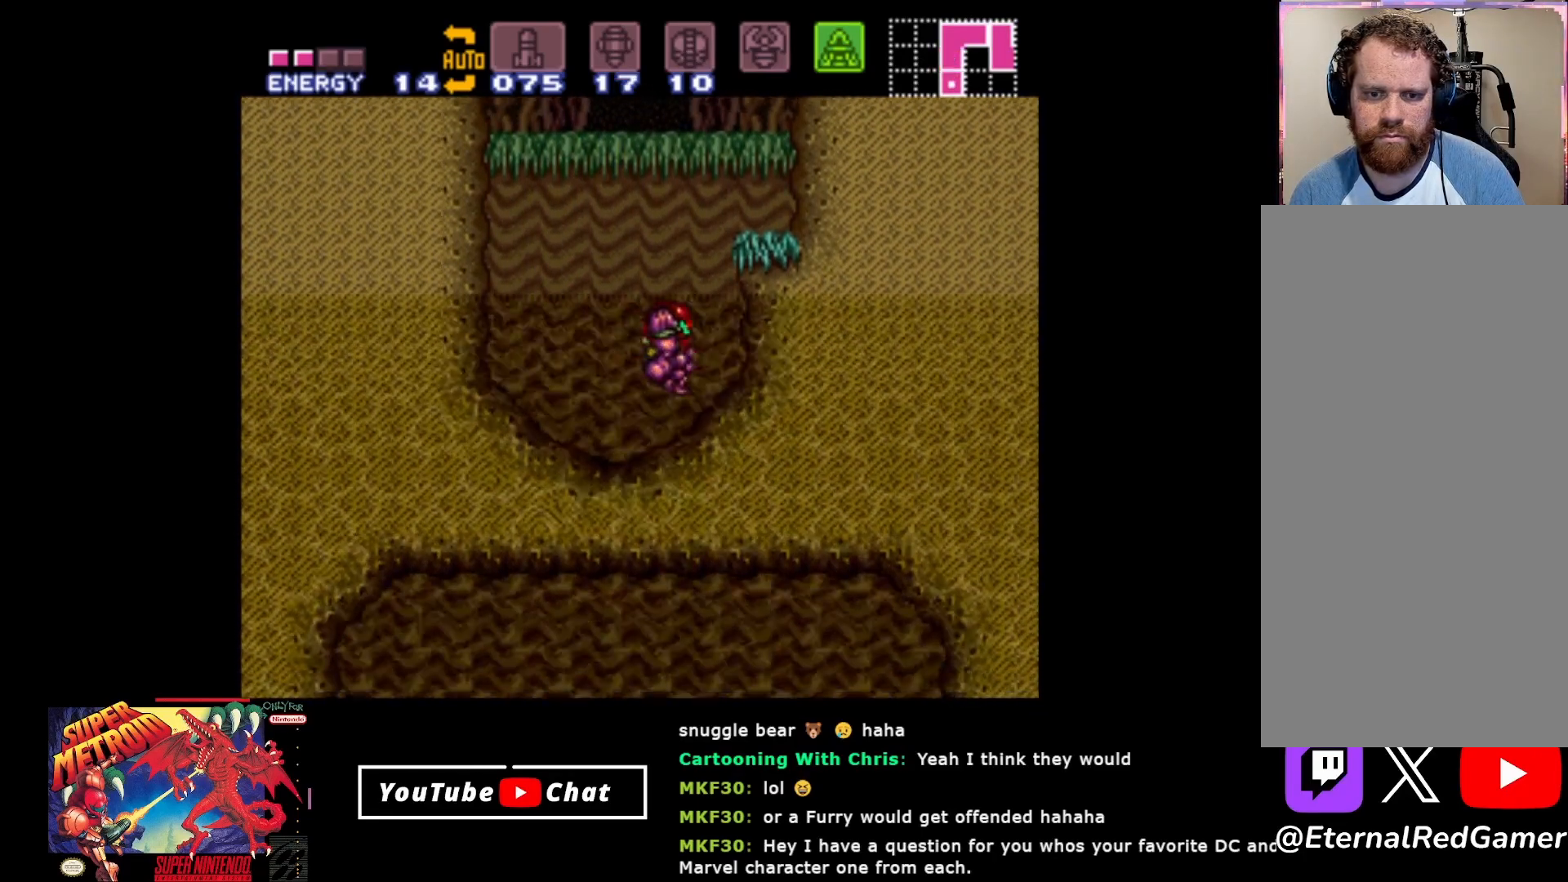
{"buttons": ["A", "B", "DPAD_RIGHT"], "events": [[83, "A", "down"]]}
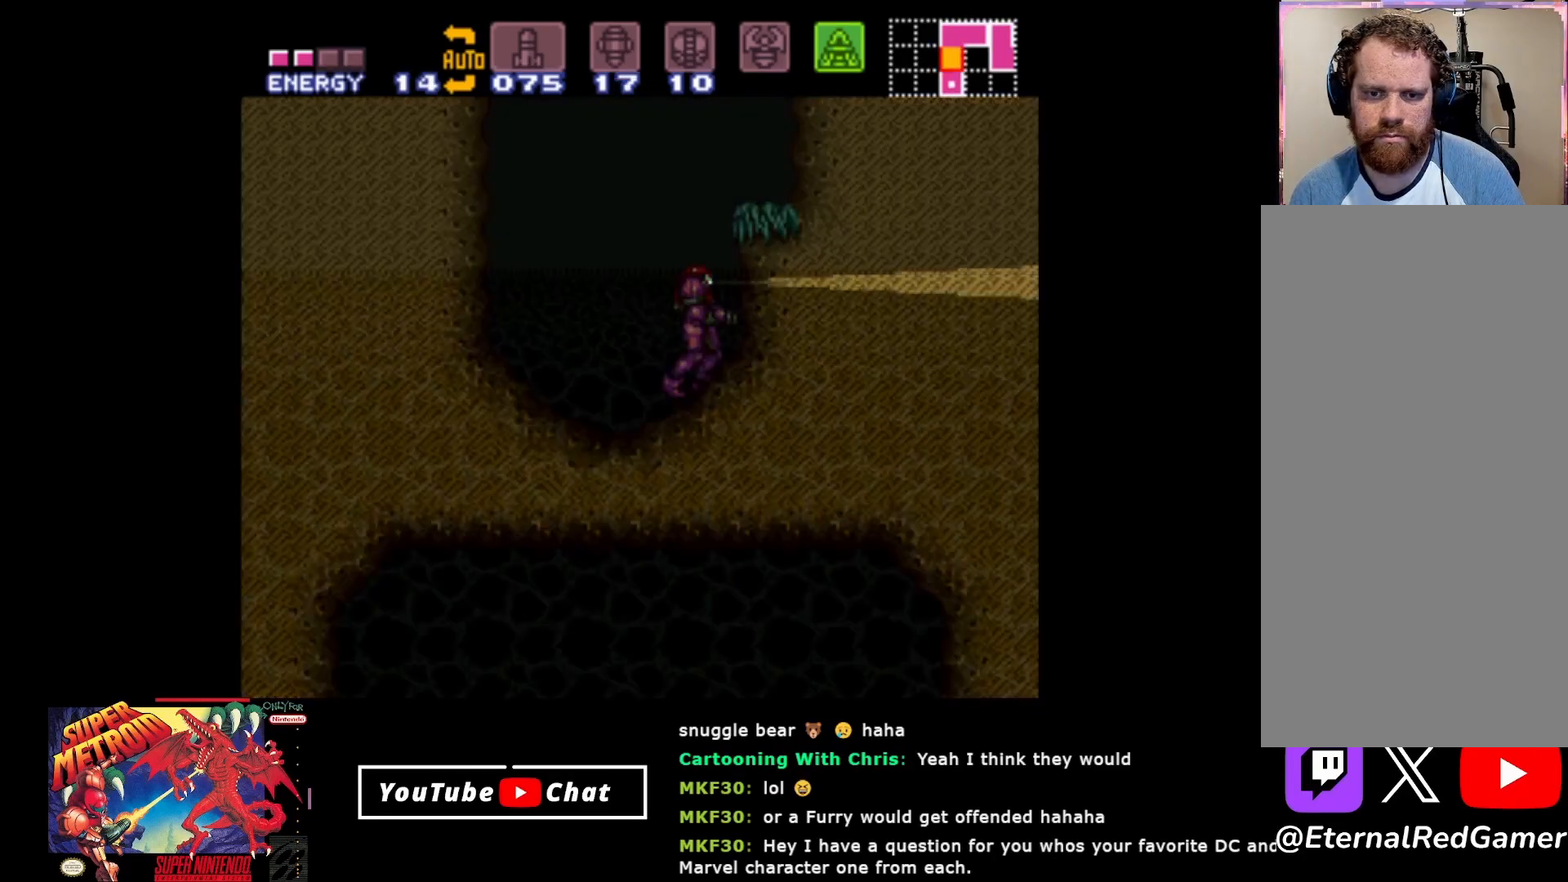
{"buttons": ["A", "DPAD_RIGHT"], "events": [[83, "A", "up"], [150, "B", "up"], [233, "A", "down"]]}
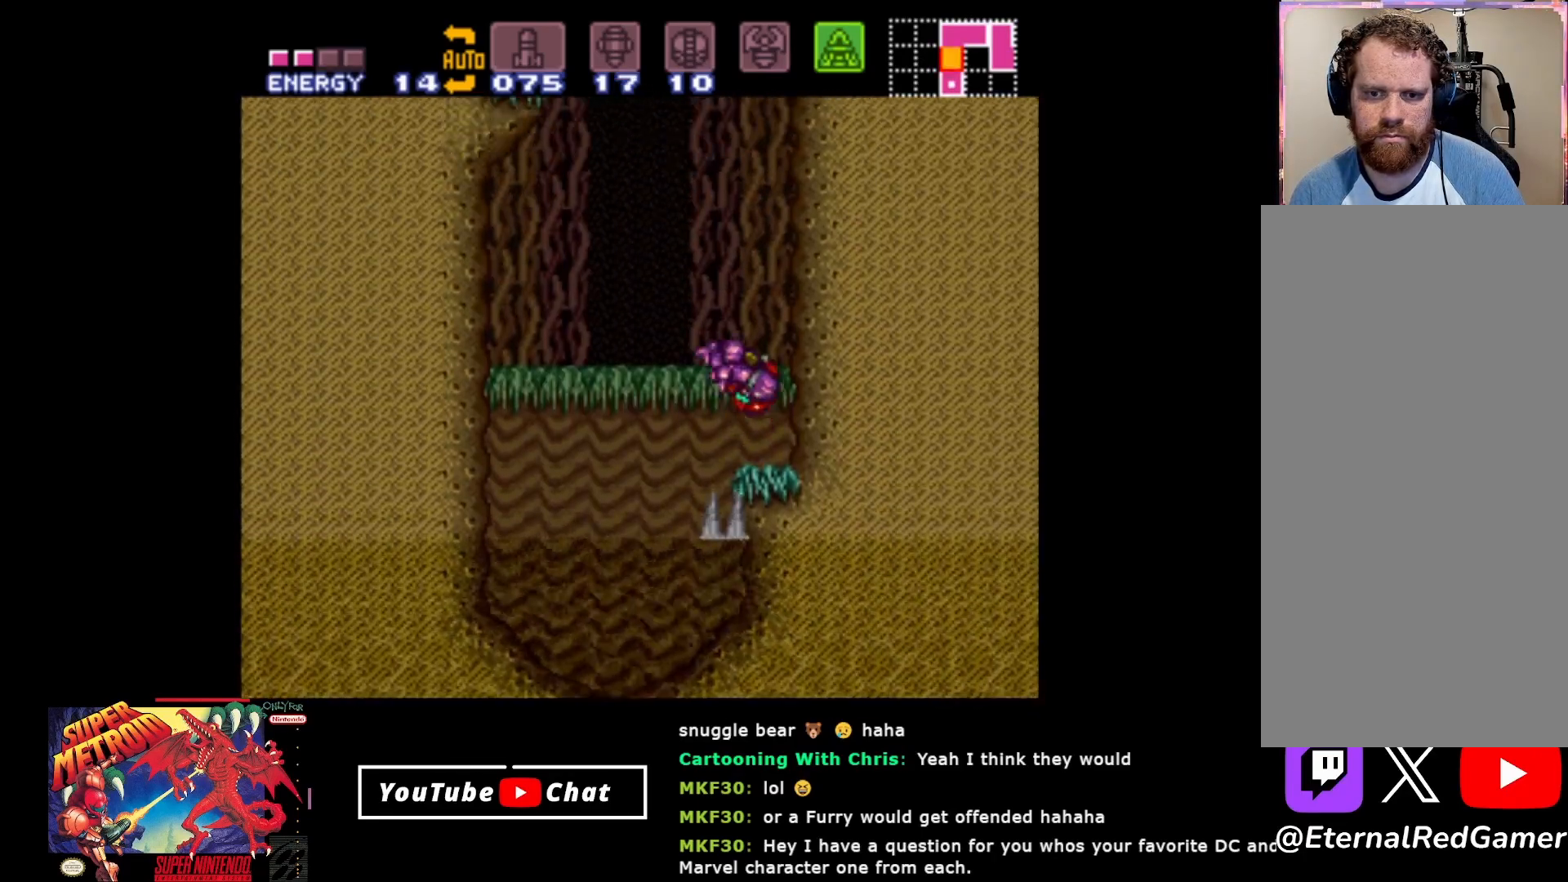
{"buttons": ["A"], "events": [[500, "DPAD_RIGHT", "up"]]}
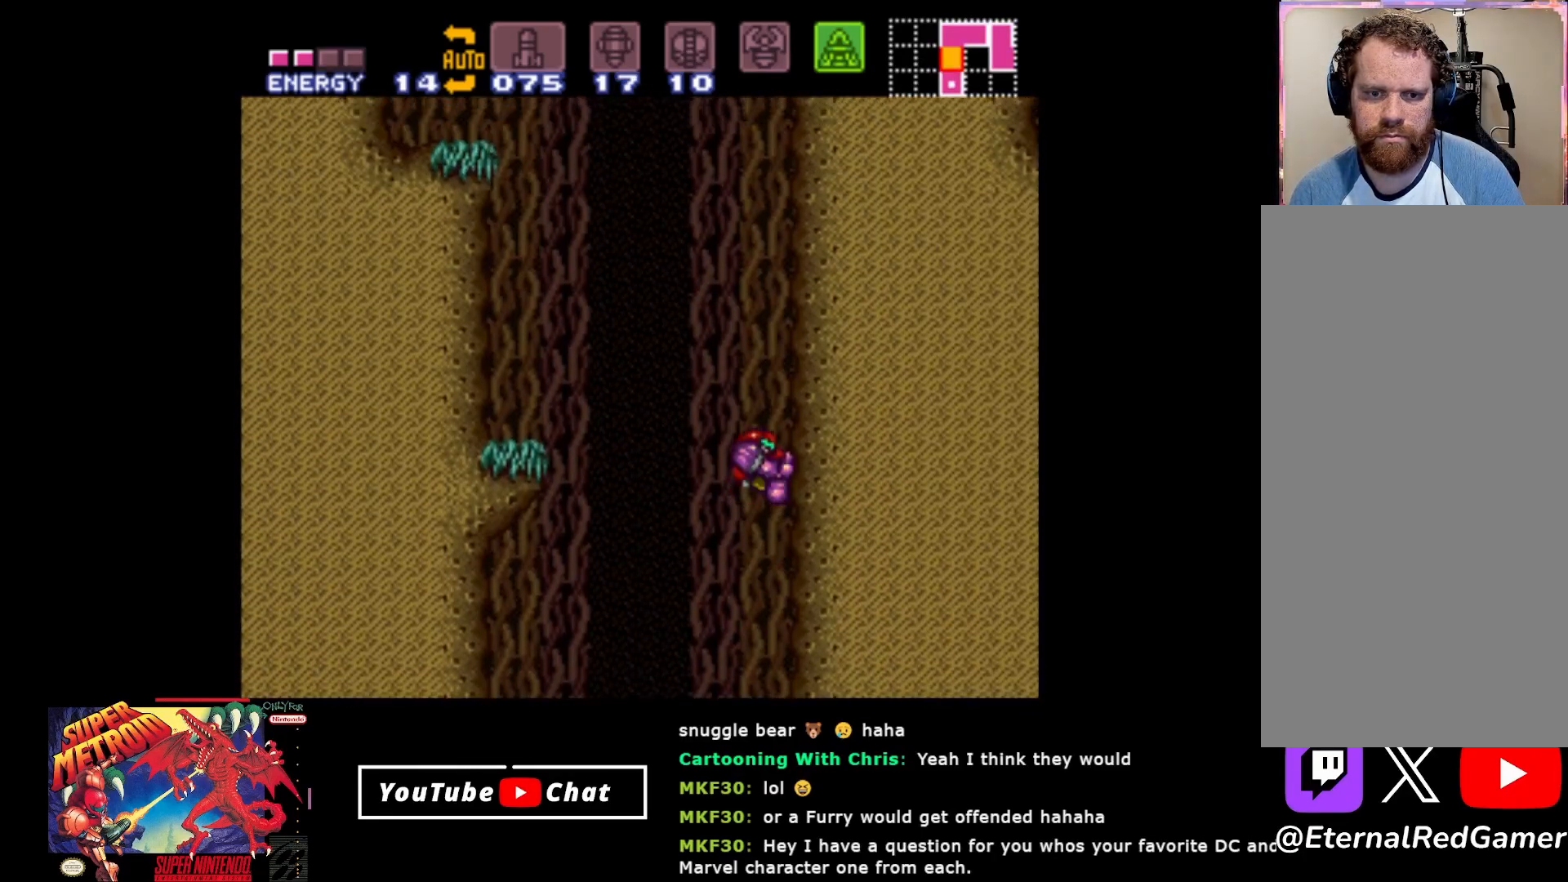
{"buttons": ["DPAD_LEFT"], "events": [[17, "A", "up"], [100, "DPAD_LEFT", "down"]]}
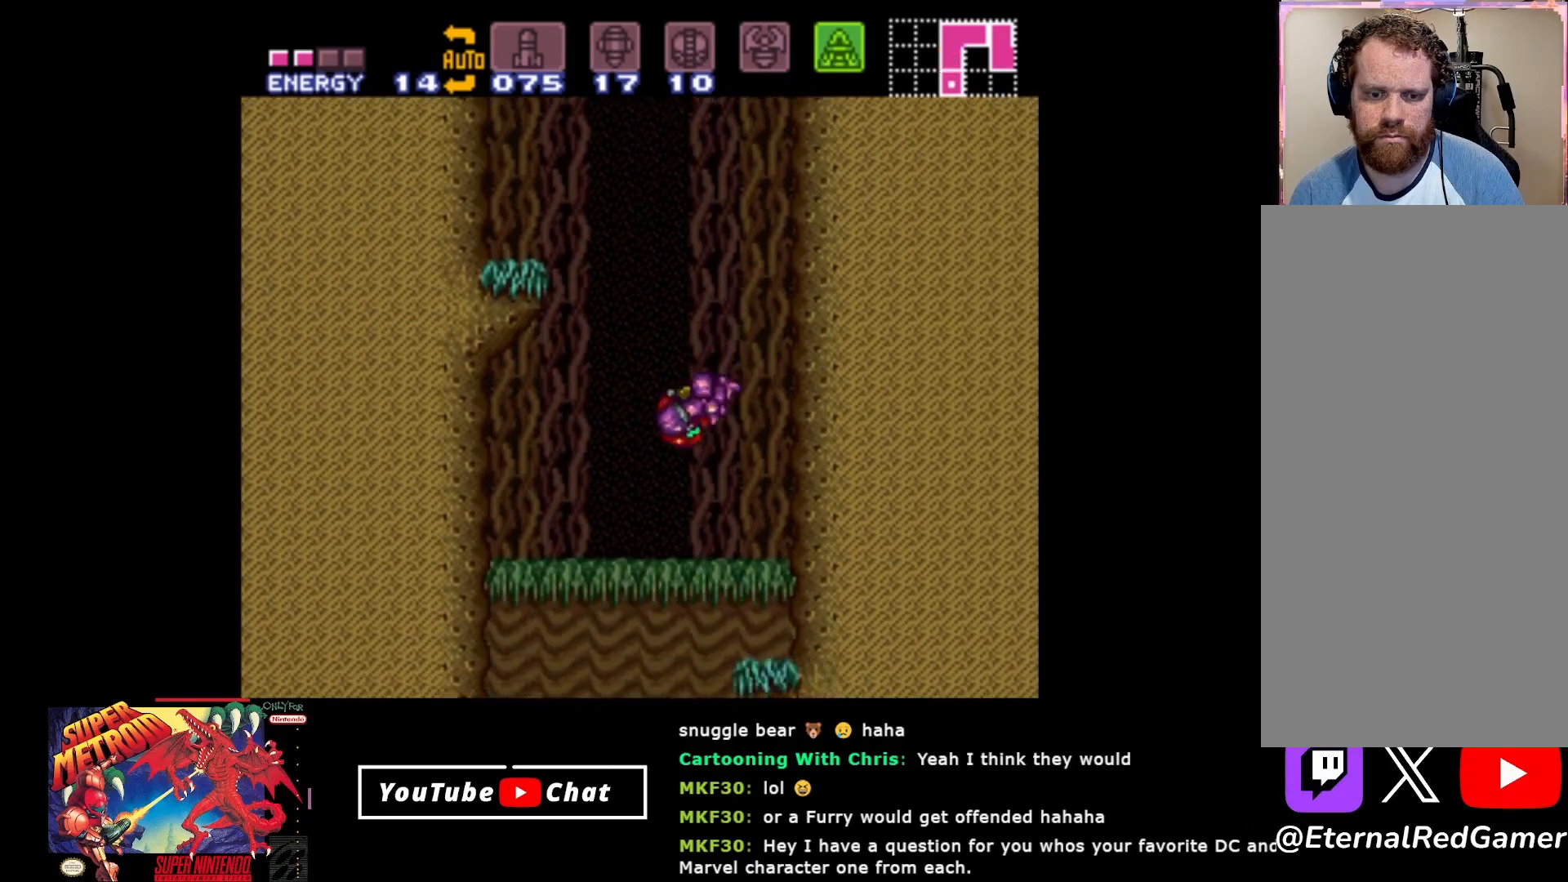
{"buttons": ["A", "DPAD_LEFT"], "events": [[100, "DPAD_LEFT", "up"], [200, "A", "down"], [267, "DPAD_LEFT", "down"]]}
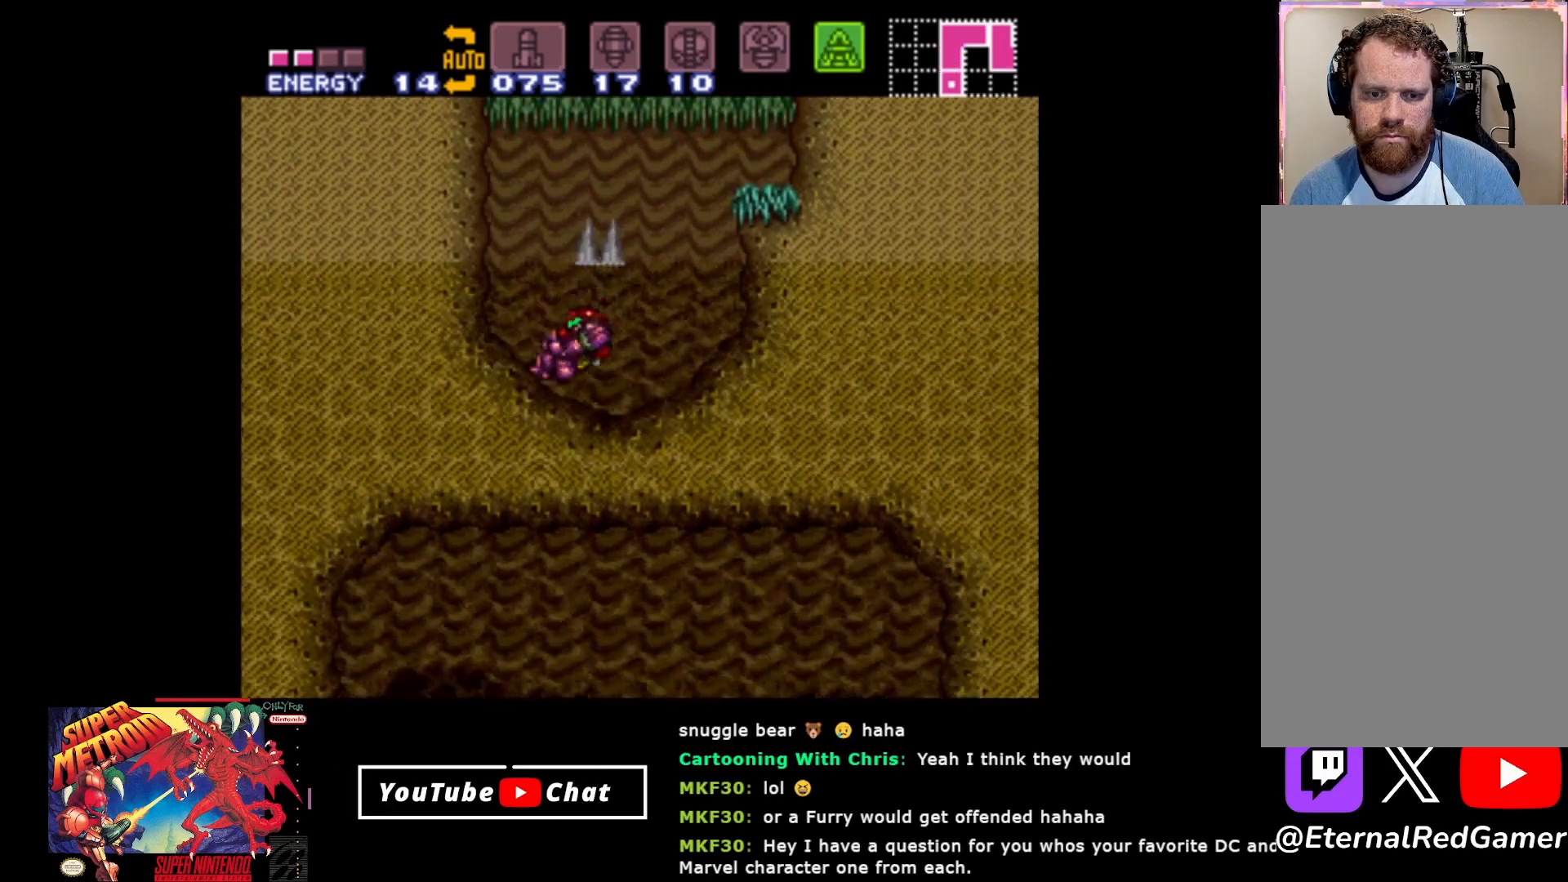
{"buttons": ["A", "DPAD_RIGHT"], "events": [[117, "A", "up"], [200, "A", "down"], [233, "DPAD_LEFT", "up"], [283, "DPAD_RIGHT", "down"]]}
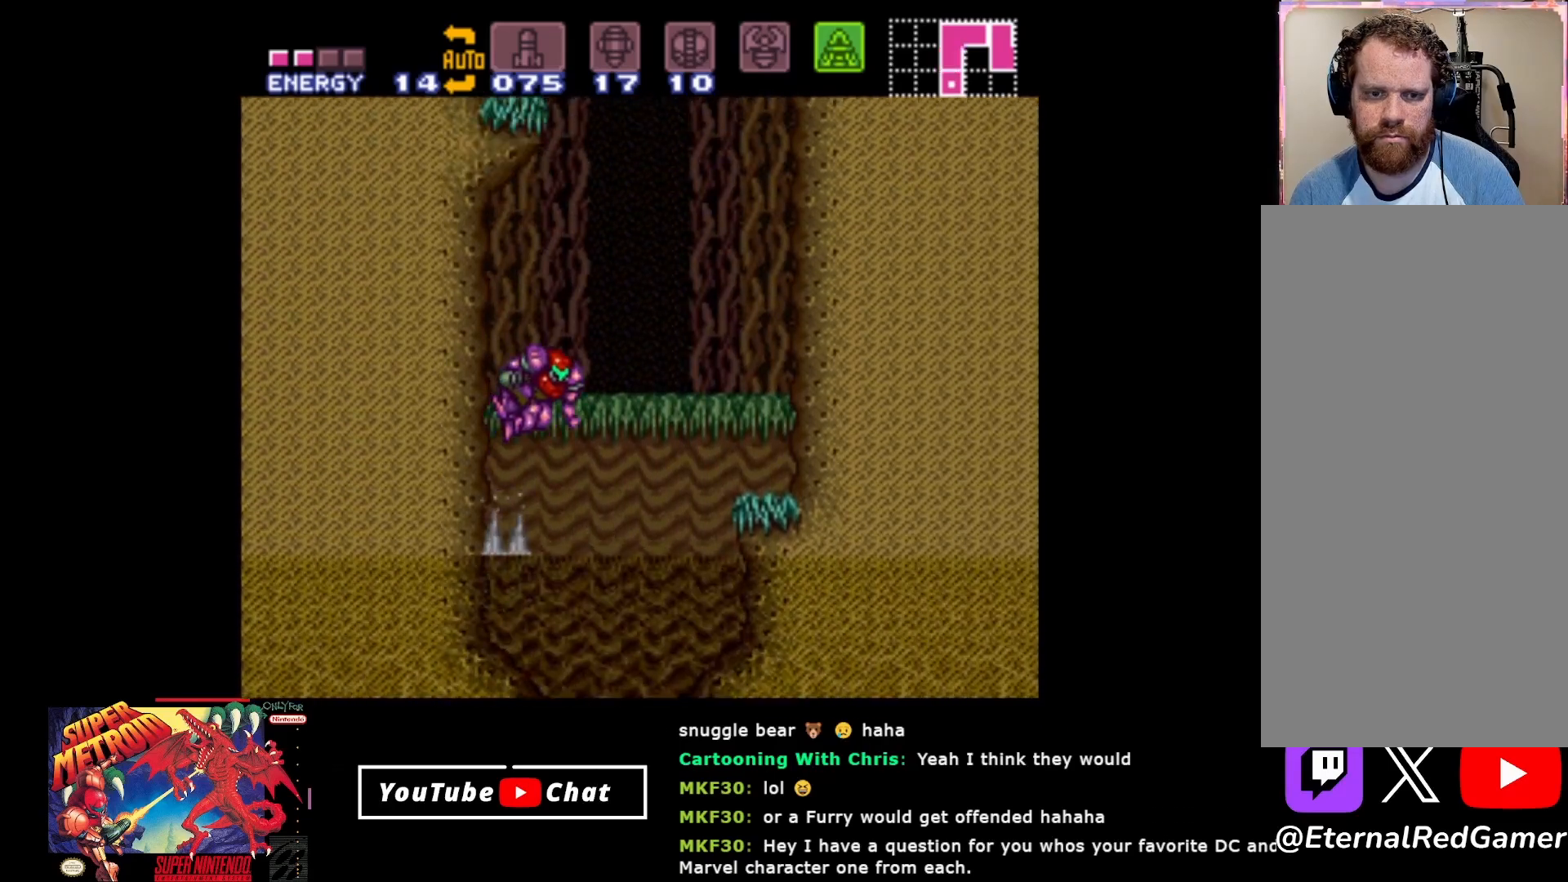
{"buttons": ["A", "DPAD_LEFT"], "events": [[167, "DPAD_RIGHT", "up"], [250, "DPAD_LEFT", "down"]]}
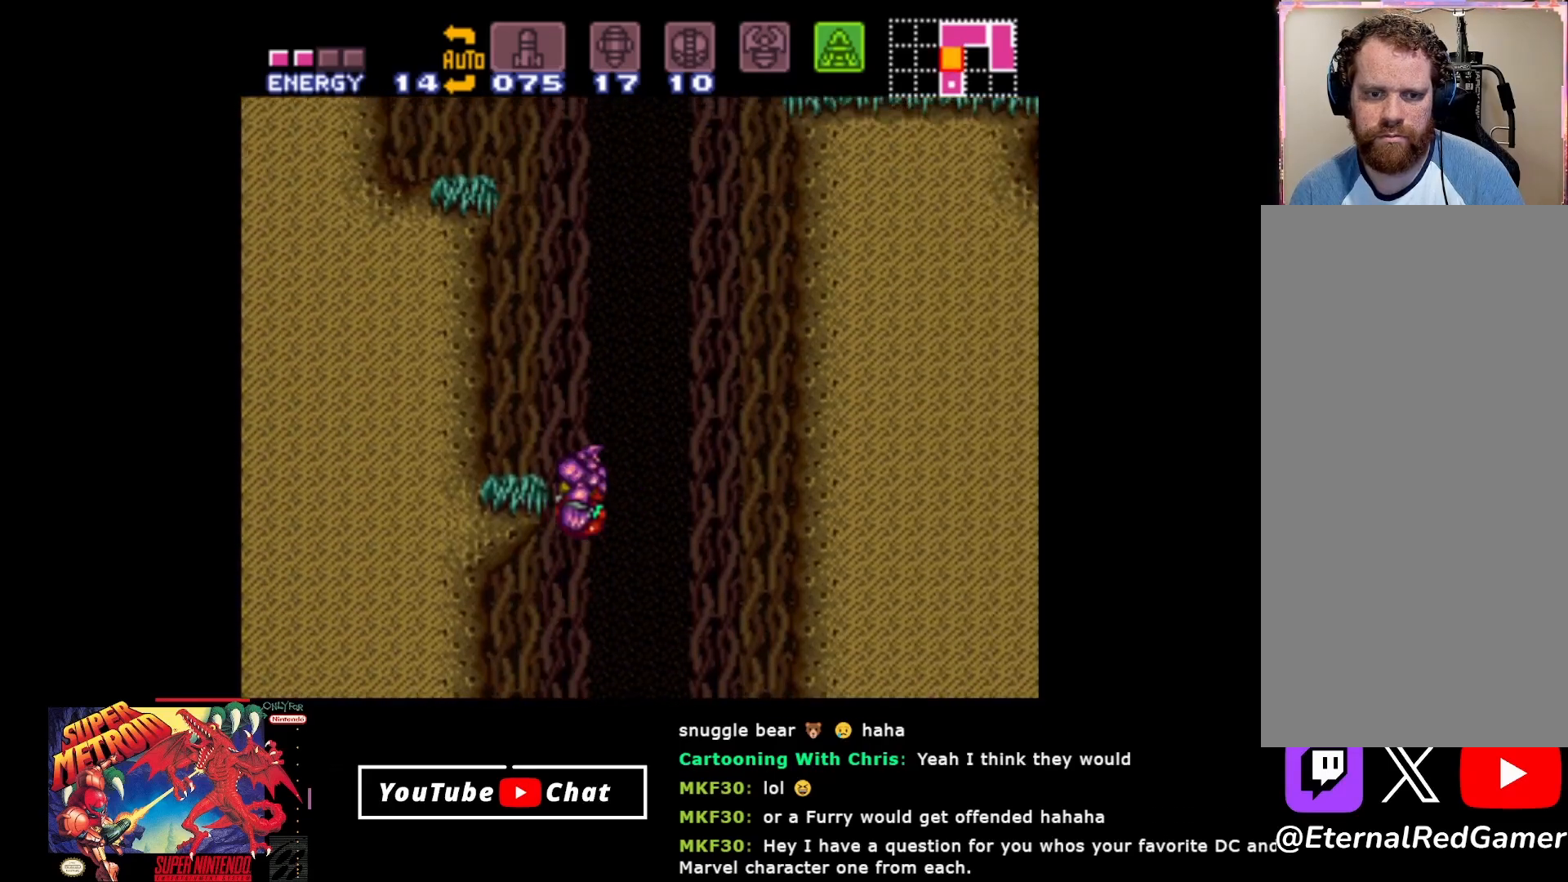
{"buttons": ["A", "DPAD_LEFT"], "events": [[200, "A", "up"], [483, "A", "down"]]}
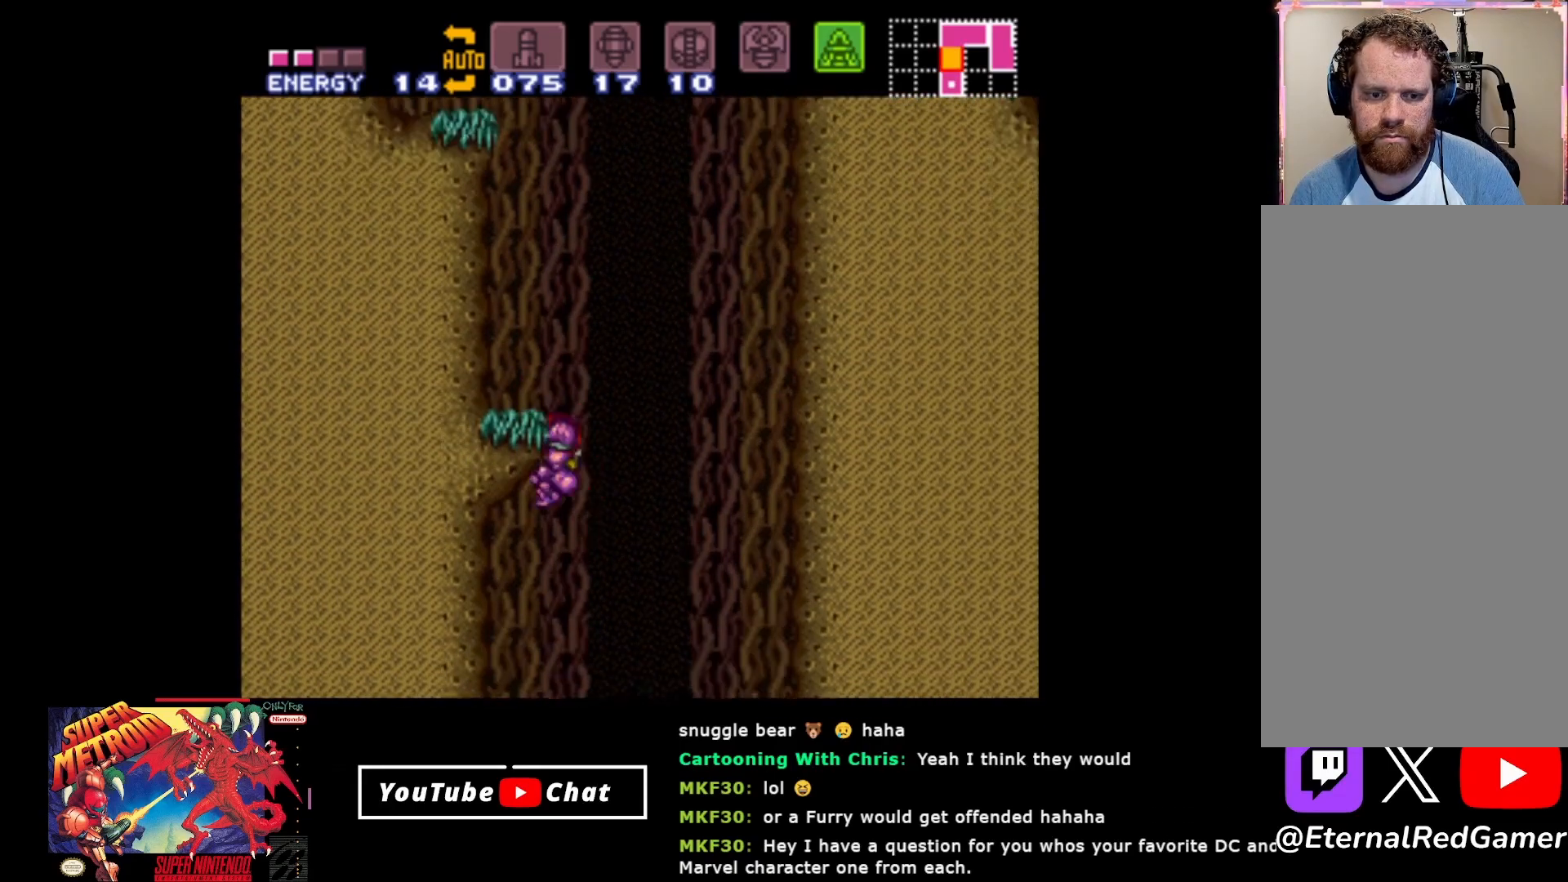
{"buttons": ["DPAD_RIGHT"], "events": [[133, "DPAD_LEFT", "up"], [167, "DPAD_RIGHT", "down"], [483, "A", "up"]]}
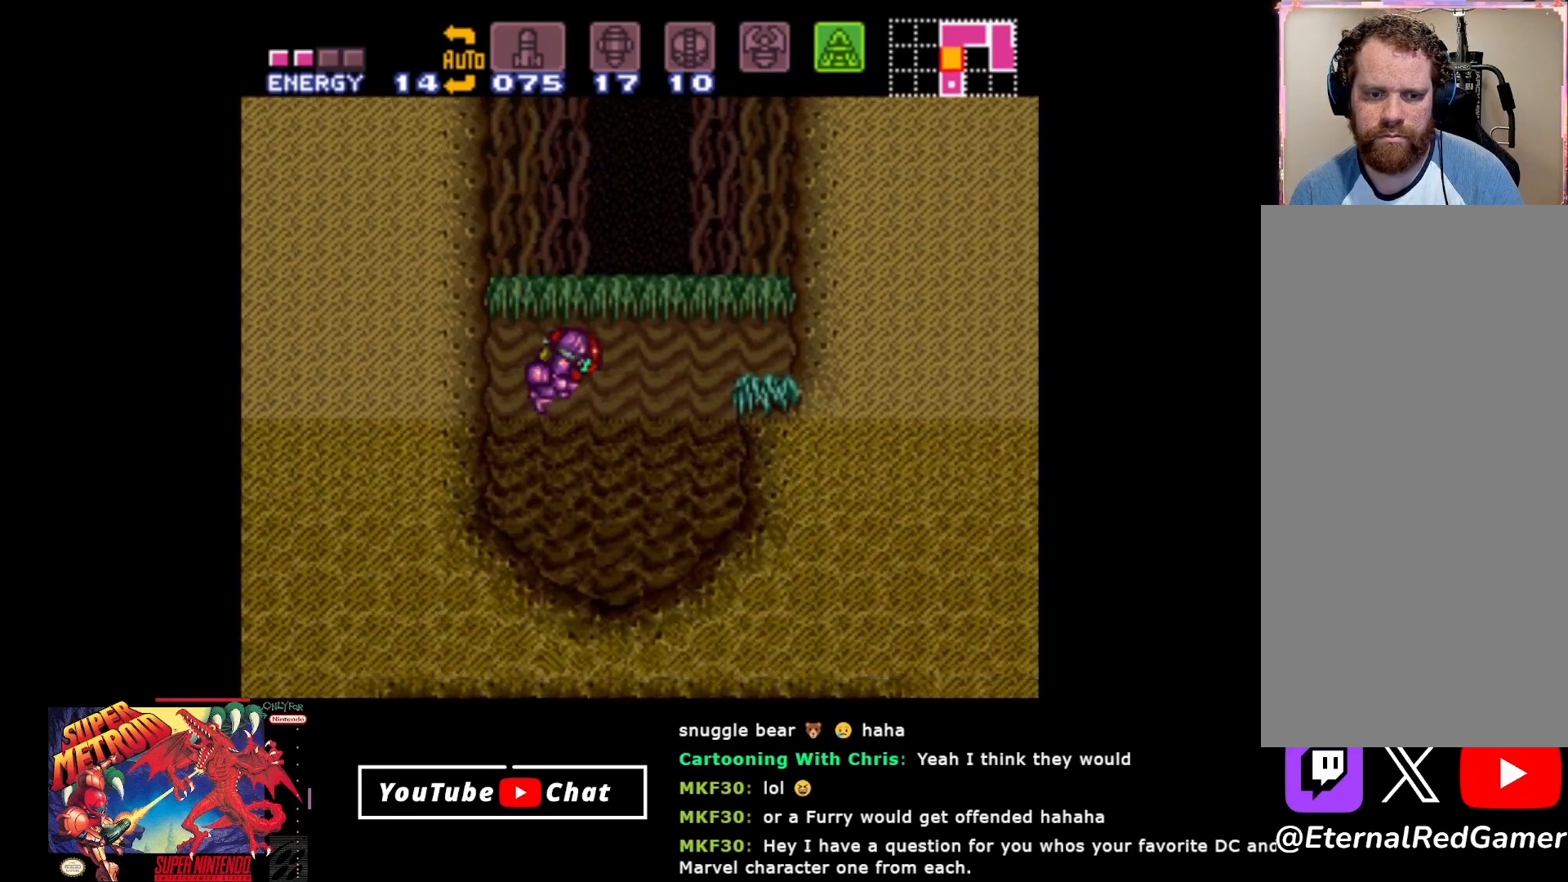
{"buttons": ["A", "DPAD_RIGHT"], "events": [[233, "A", "down"]]}
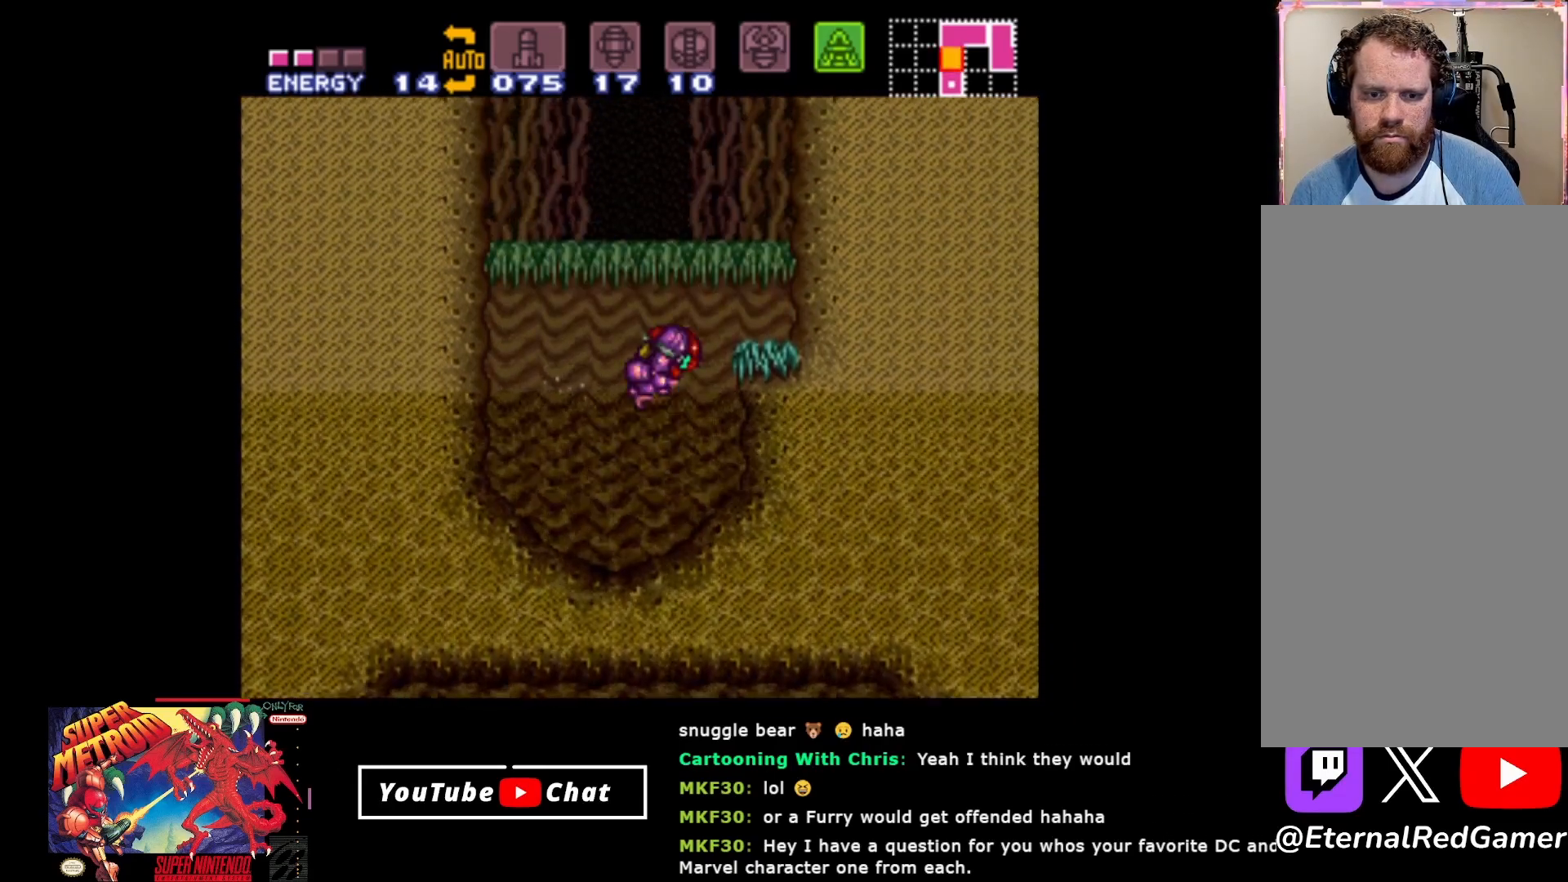
{"buttons": ["DPAD_RIGHT"], "events": [[200, "A", "up"]]}
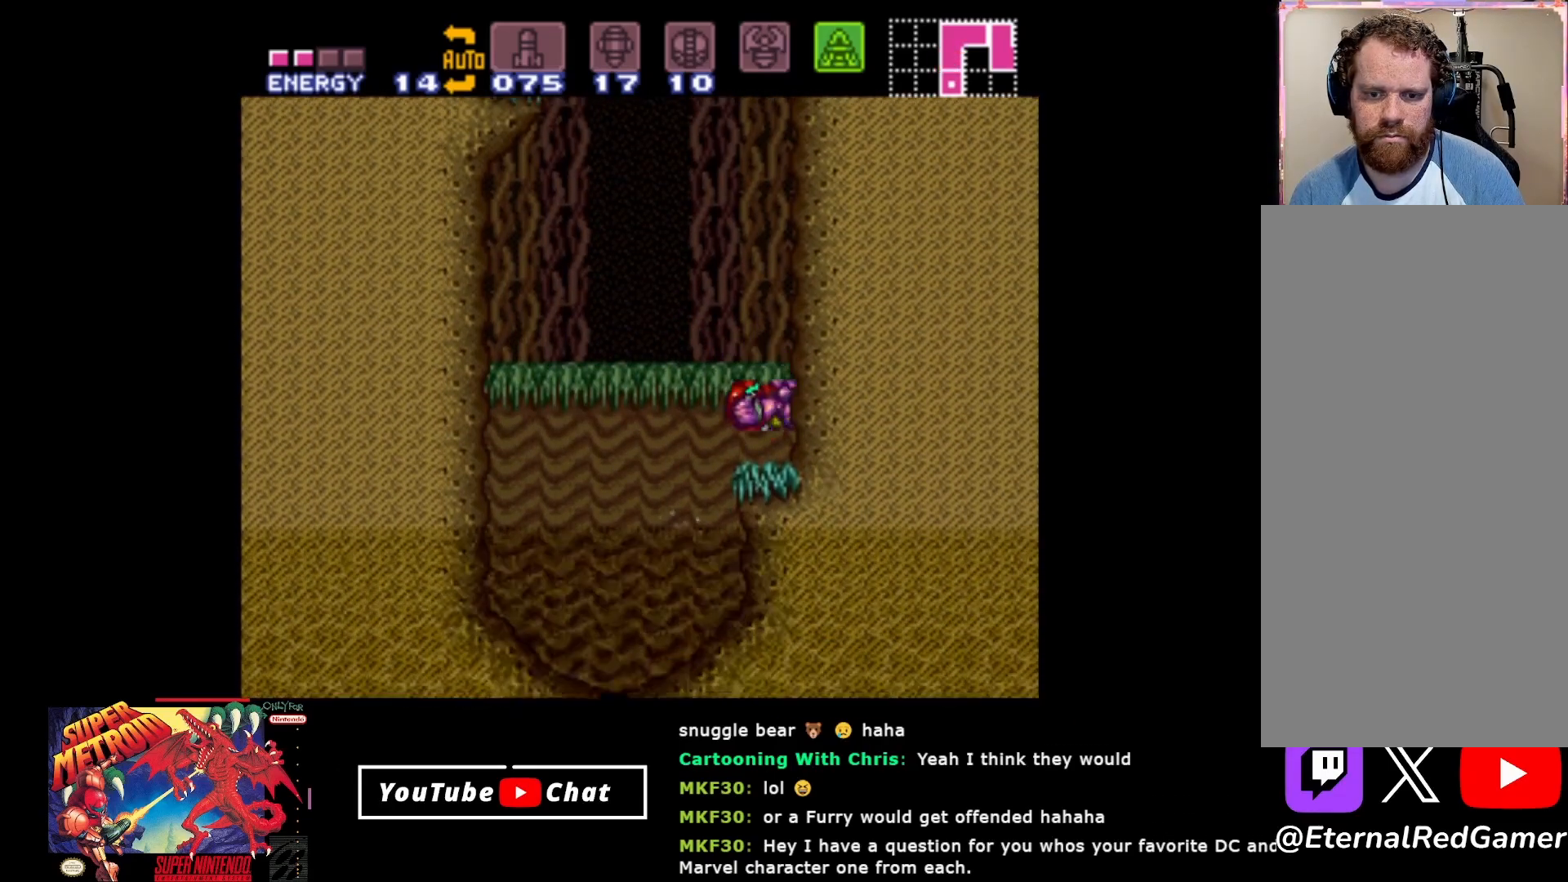
{"buttons": ["A", "DPAD_LEFT"], "events": [[17, "DPAD_RIGHT", "up"], [67, "DPAD_LEFT", "down"], [117, "A", "down"]]}
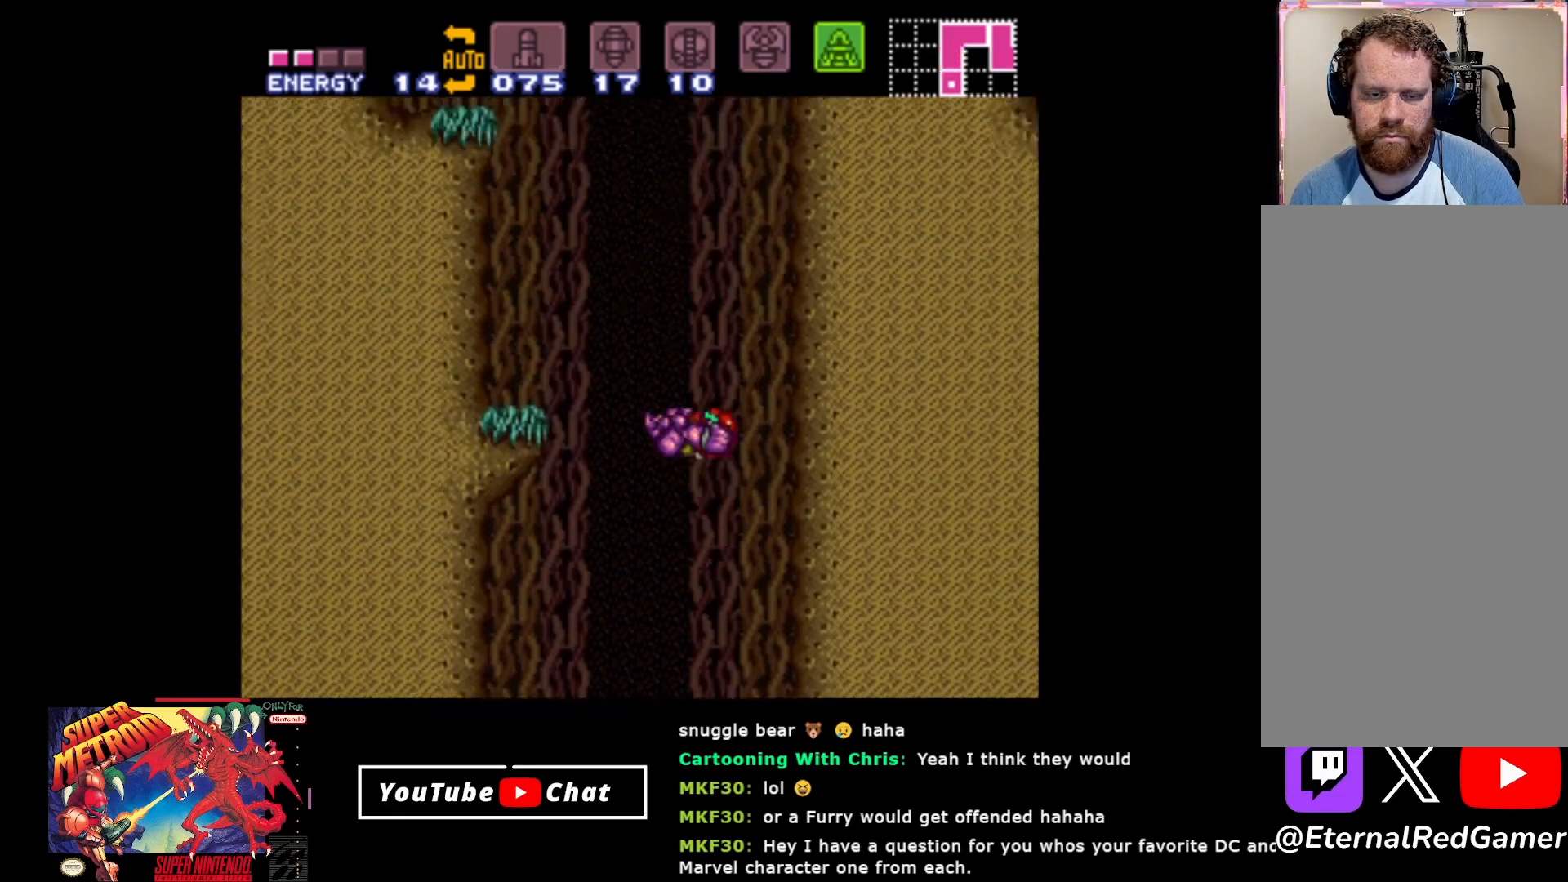
{"buttons": ["DPAD_LEFT"], "events": [[250, "A", "up"], [367, "X", "down"], [467, "X", "up"]]}
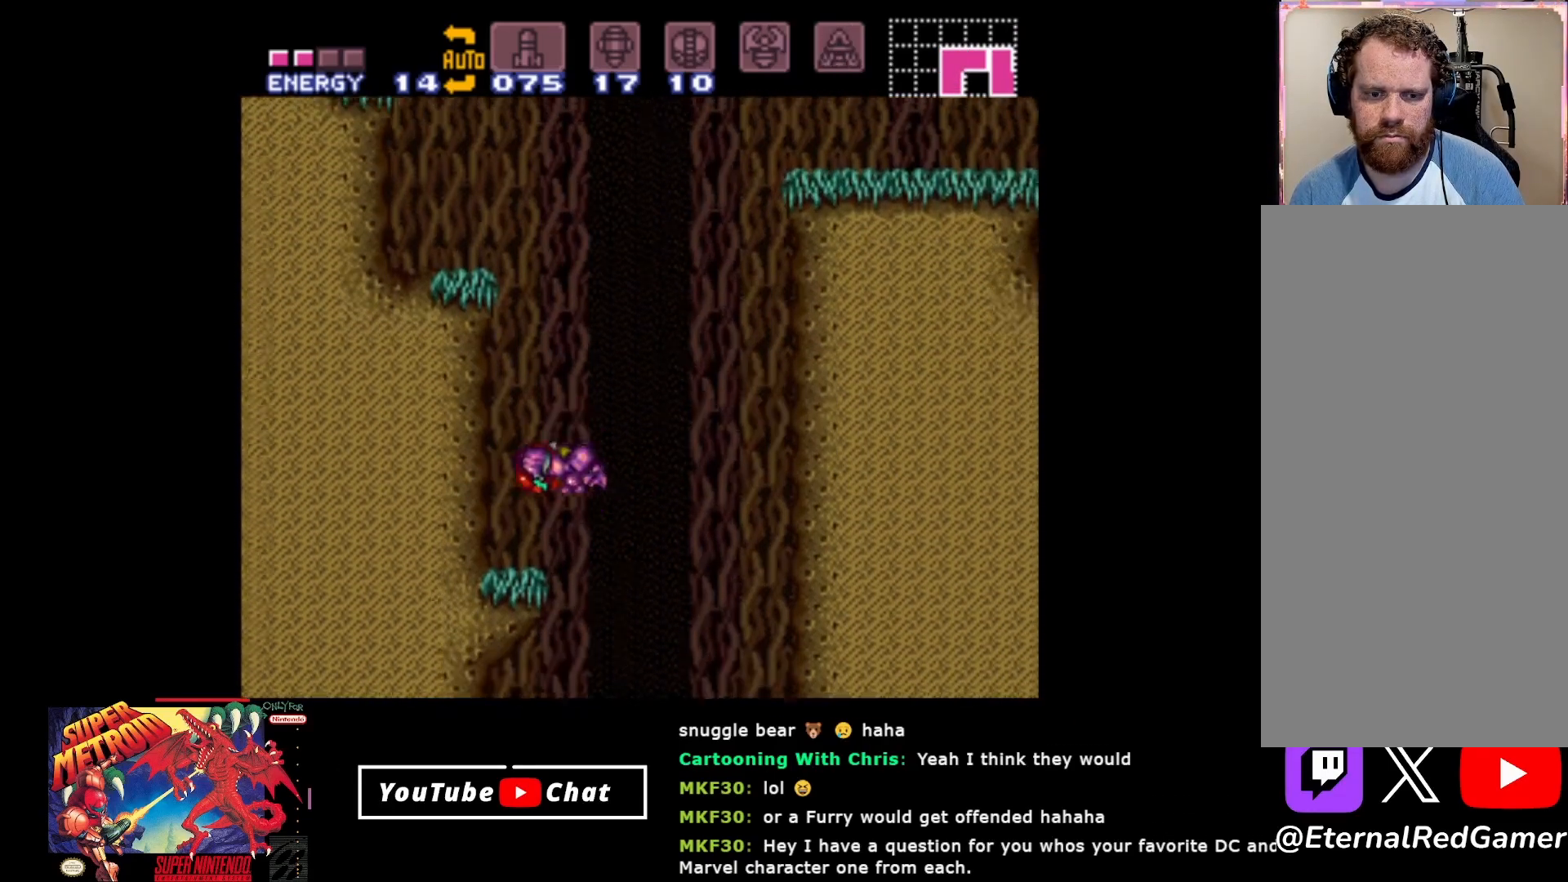
{"buttons": ["A", "B", "DPAD_RIGHT"], "events": [[233, "DPAD_LEFT", "up"], [317, "B", "down"], [317, "DPAD_RIGHT", "down"], [433, "A", "down"]]}
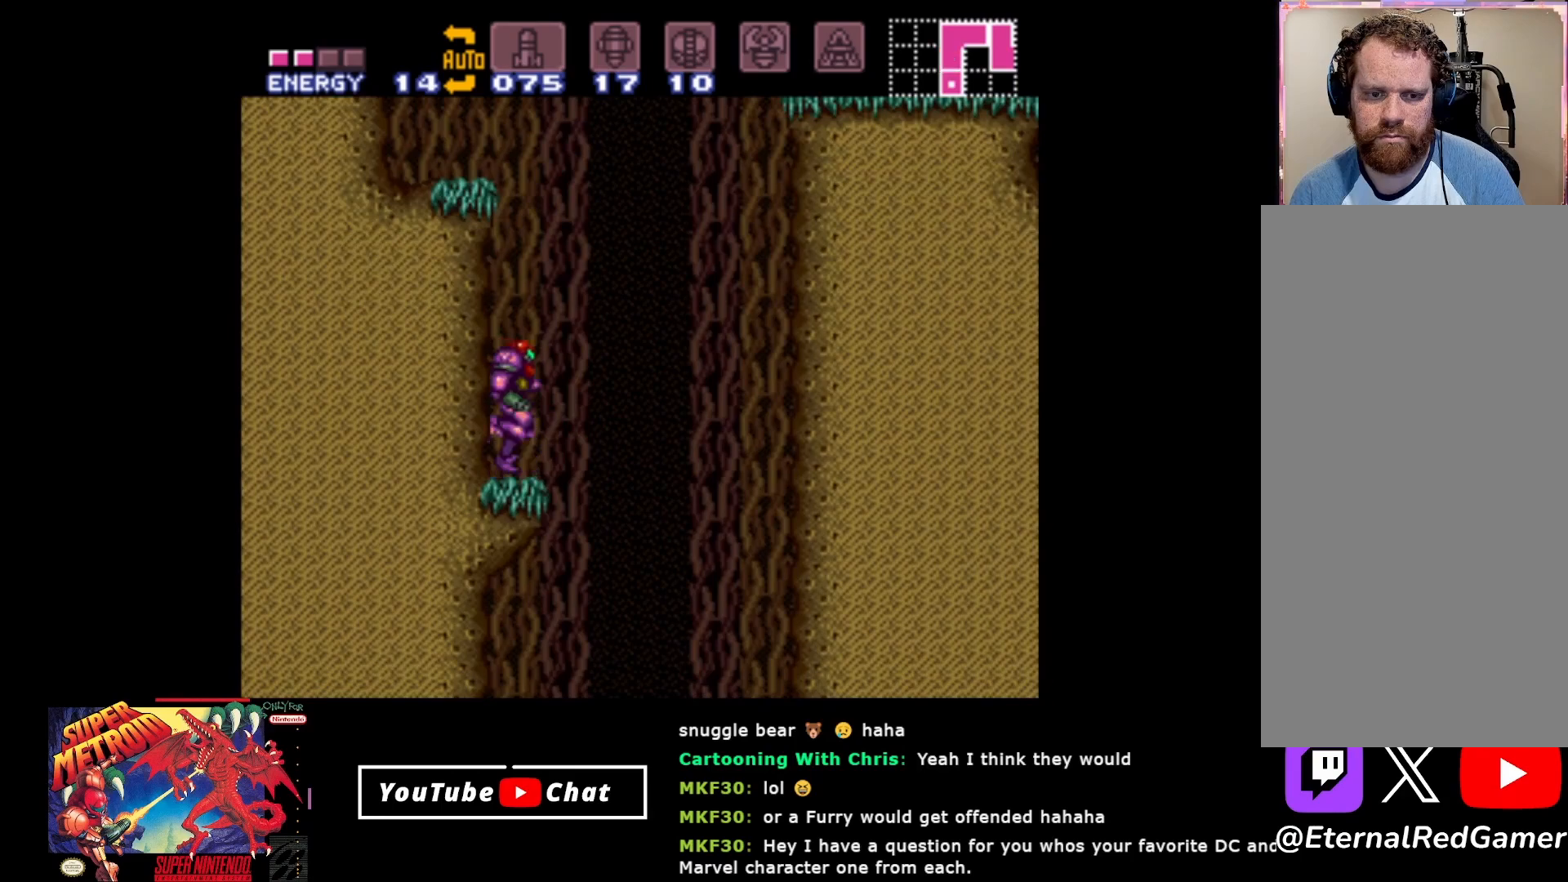
{"buttons": ["A", "B", "DPAD_RIGHT"], "events": []}
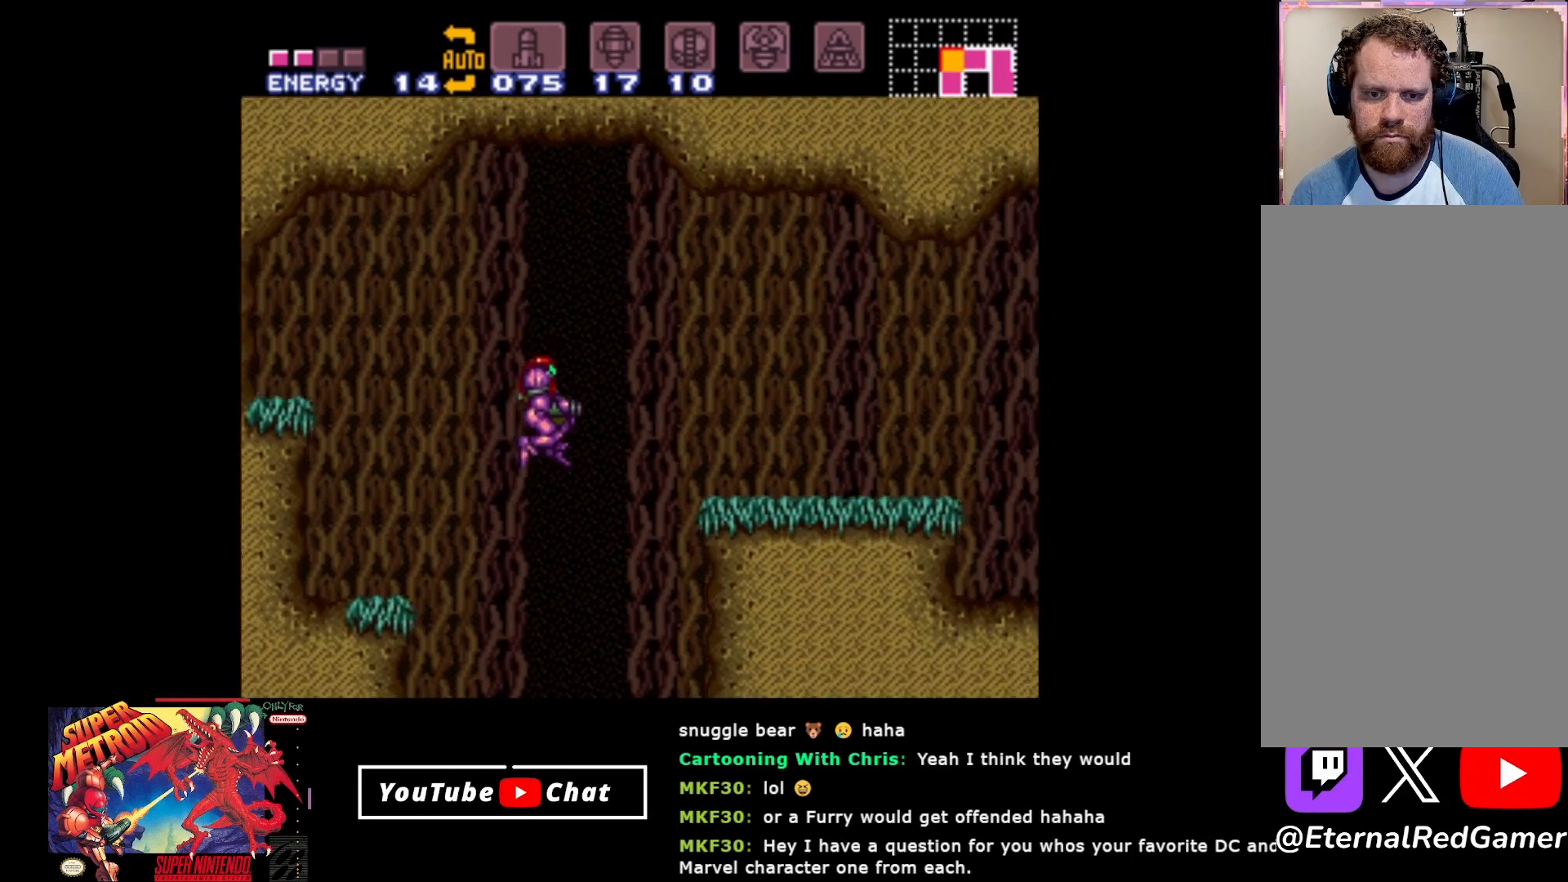
{"buttons": ["B", "DPAD_RIGHT"], "events": [[417, "A", "up"]]}
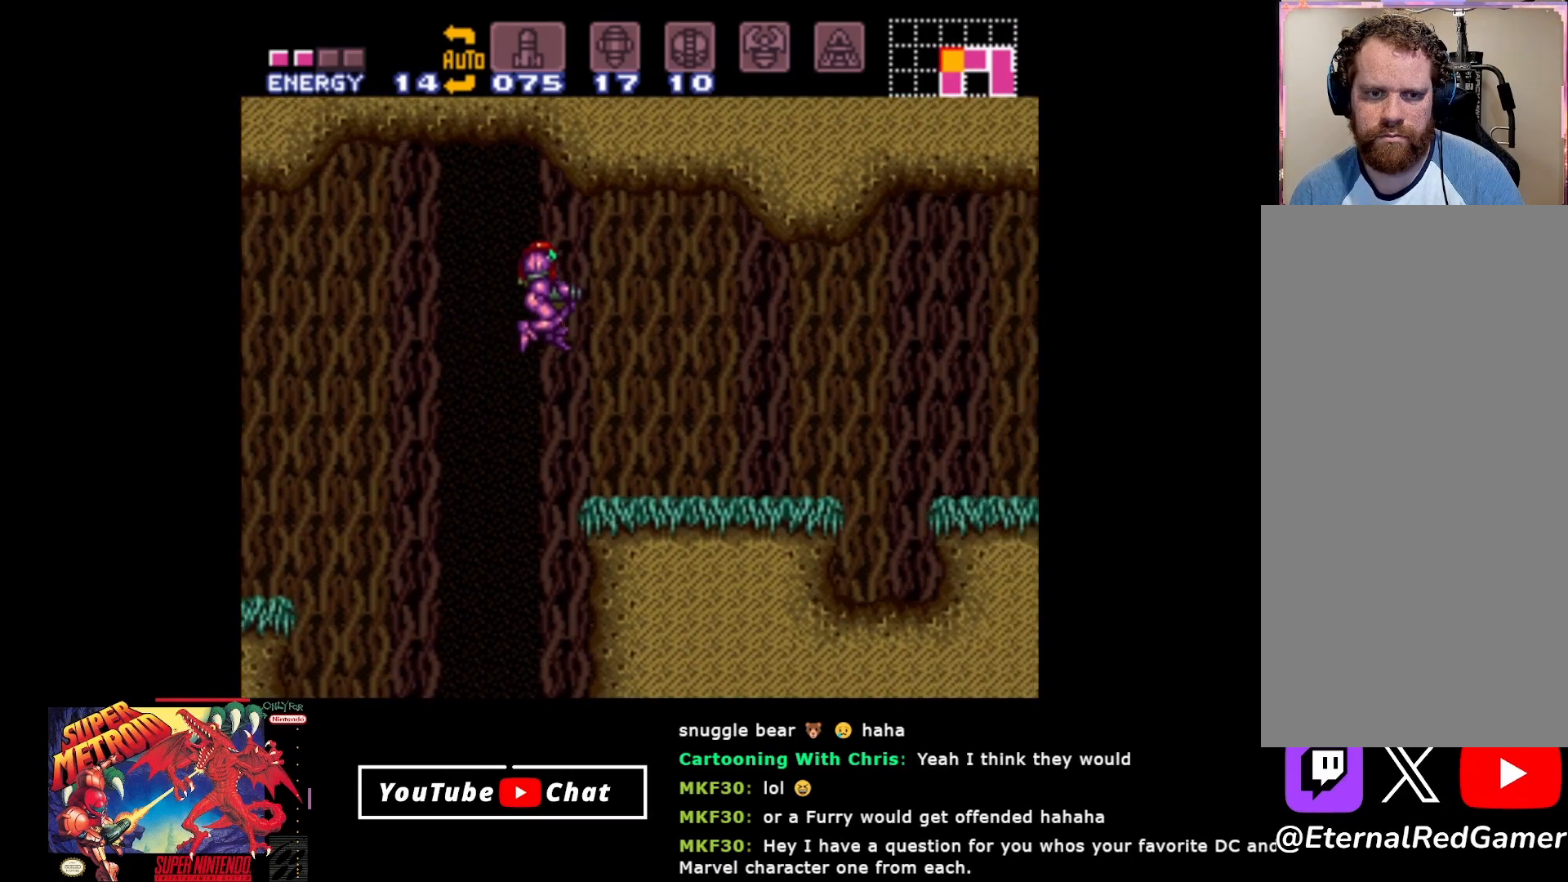
{"buttons": ["B", "DPAD_RIGHT"], "events": []}
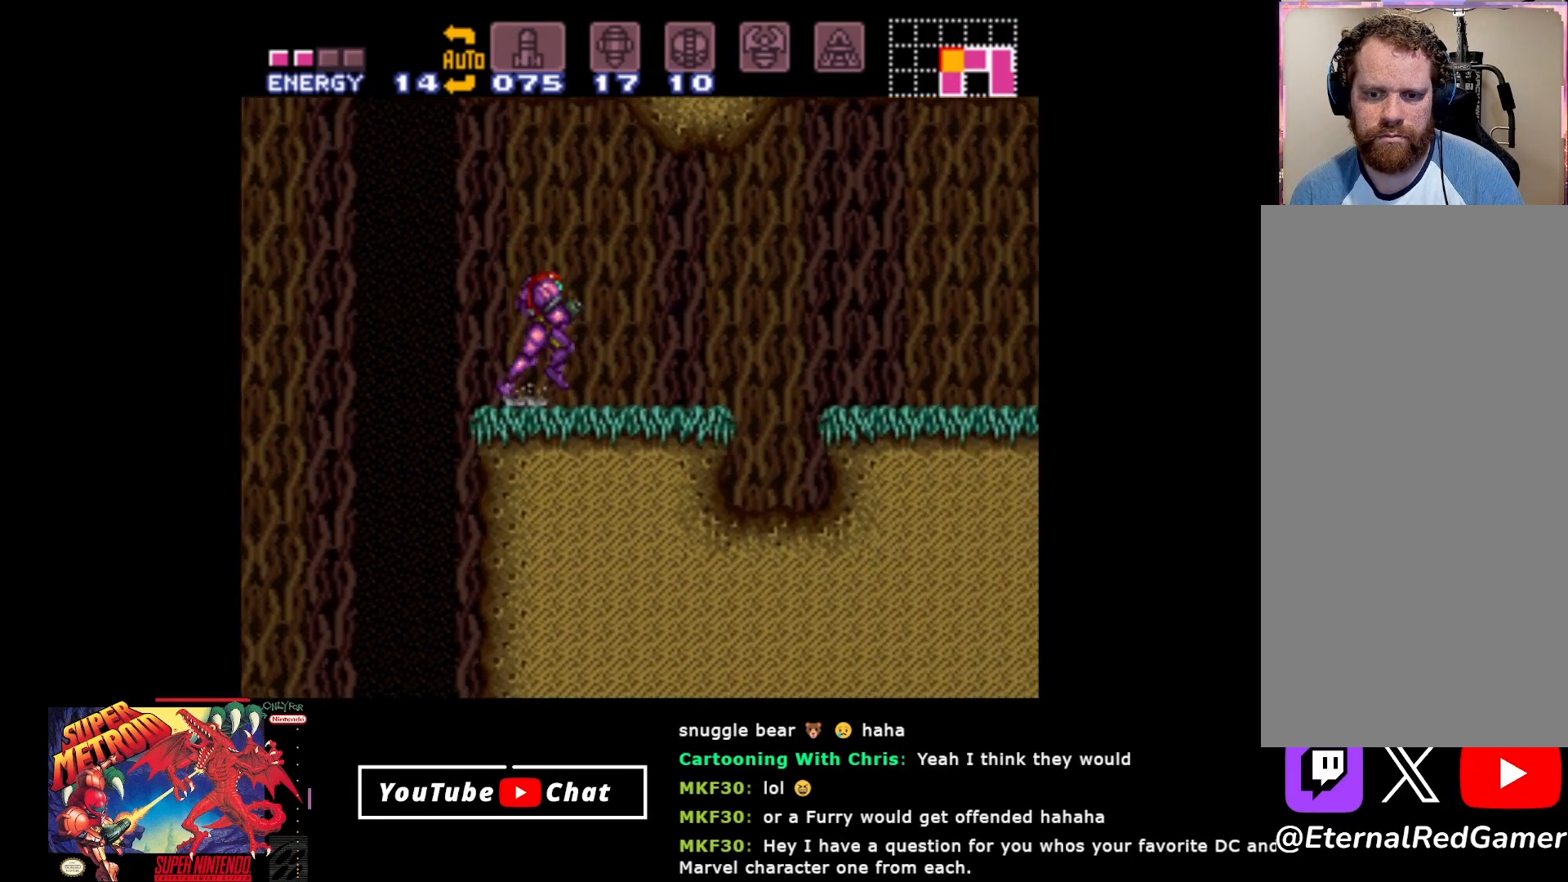
{"buttons": ["B", "DPAD_RIGHT"], "events": []}
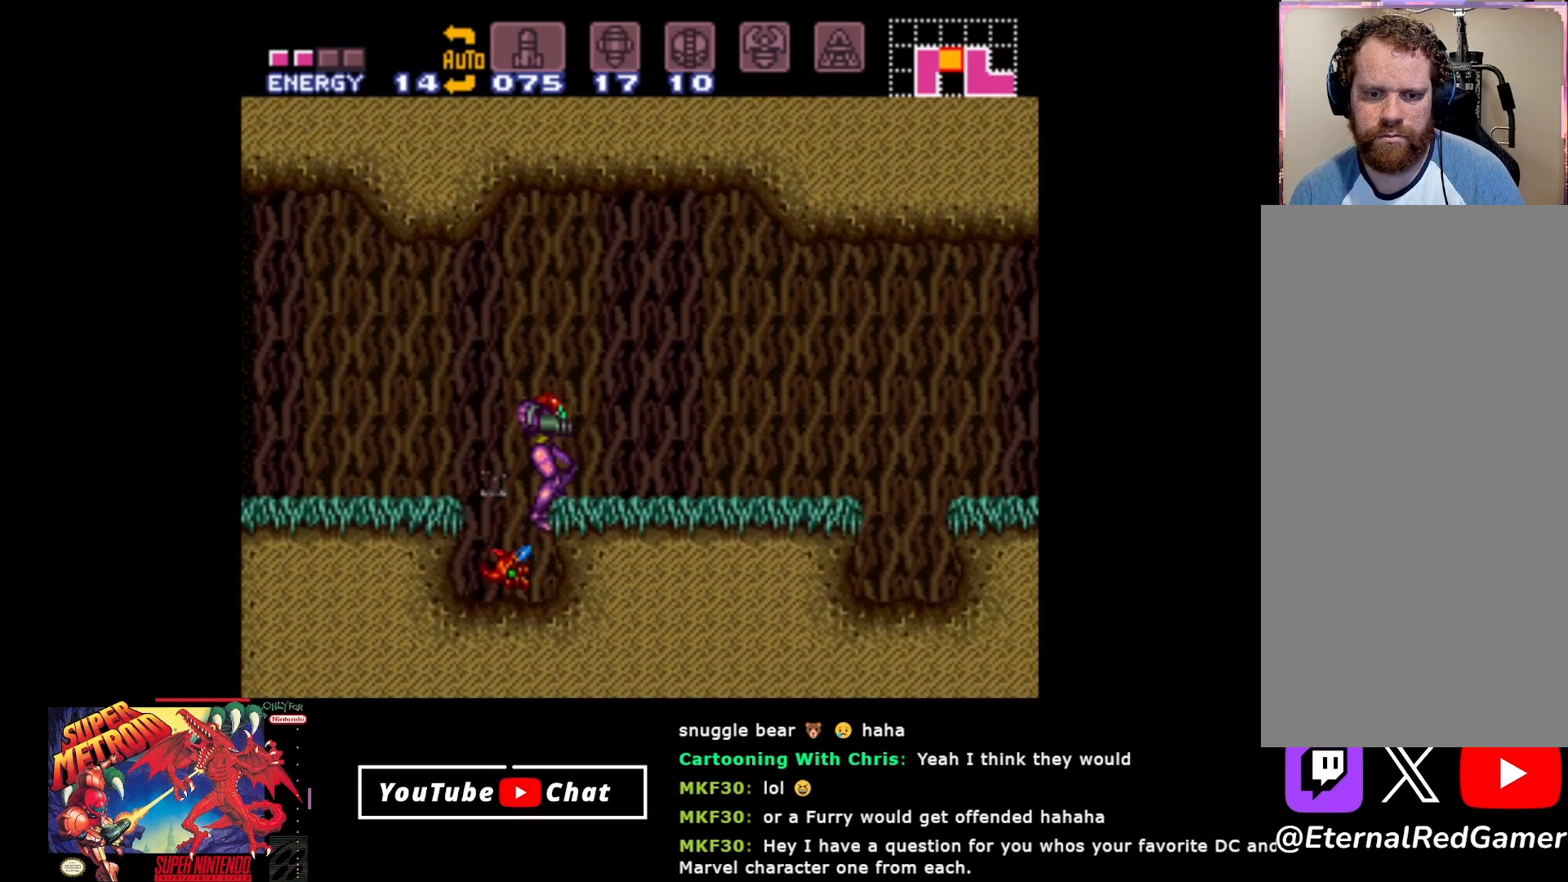
{"buttons": ["A", "B", "DPAD_RIGHT"], "events": [[333, "A", "down"]]}
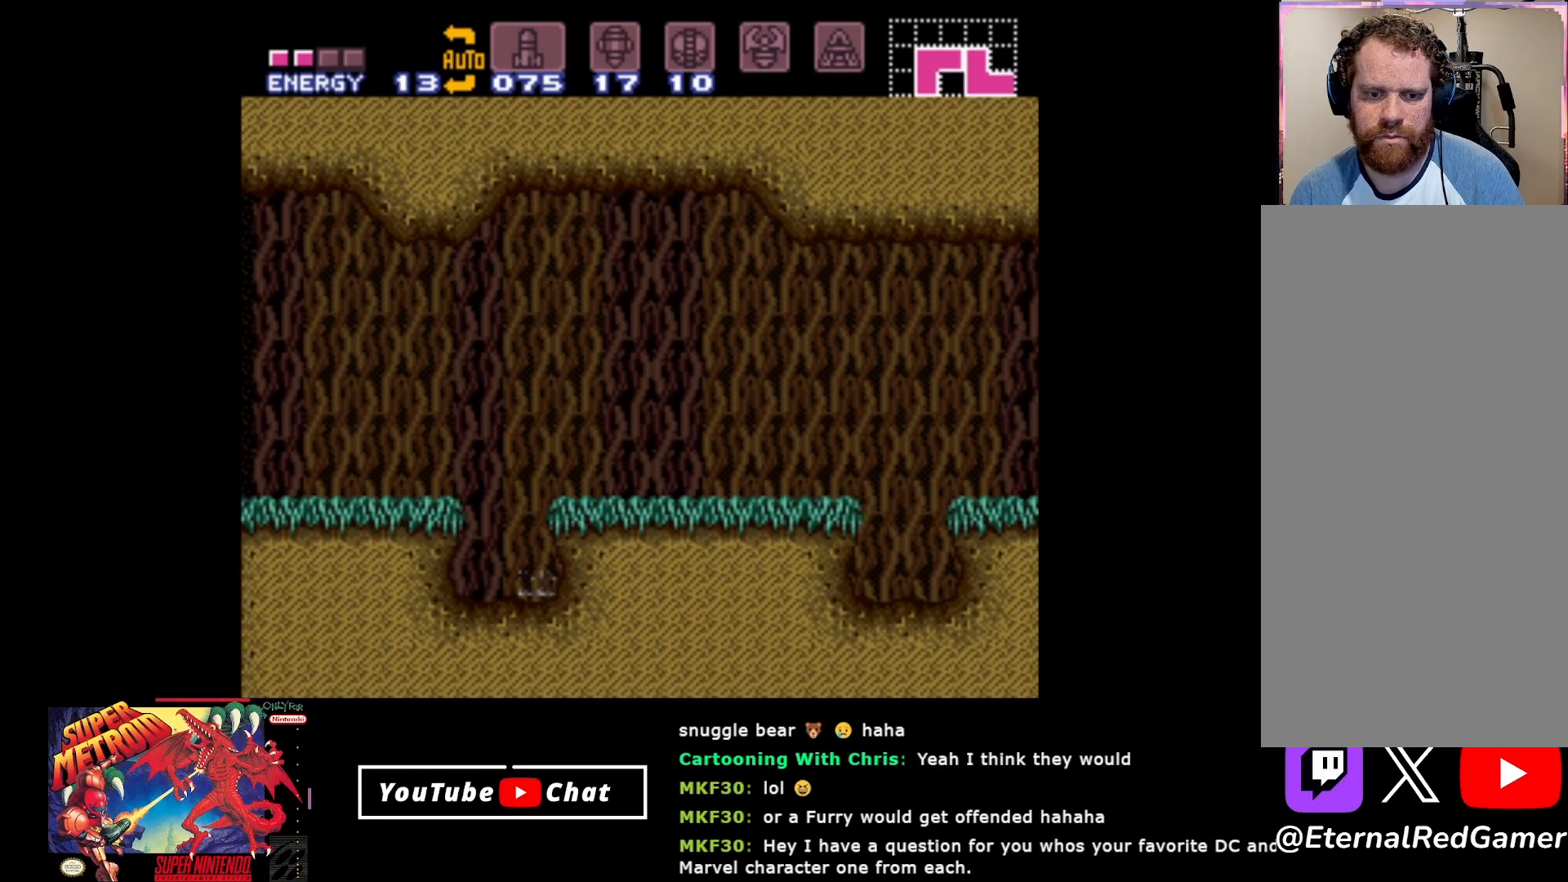
{"buttons": ["DPAD_RIGHT"], "events": [[33, "A", "up"], [83, "Y", "down"], [200, "B", "up"], [217, "Y", "up"], [267, "Y", "down"], [317, "Y", "up"], [383, "Y", "down"], [500, "Y", "up"]]}
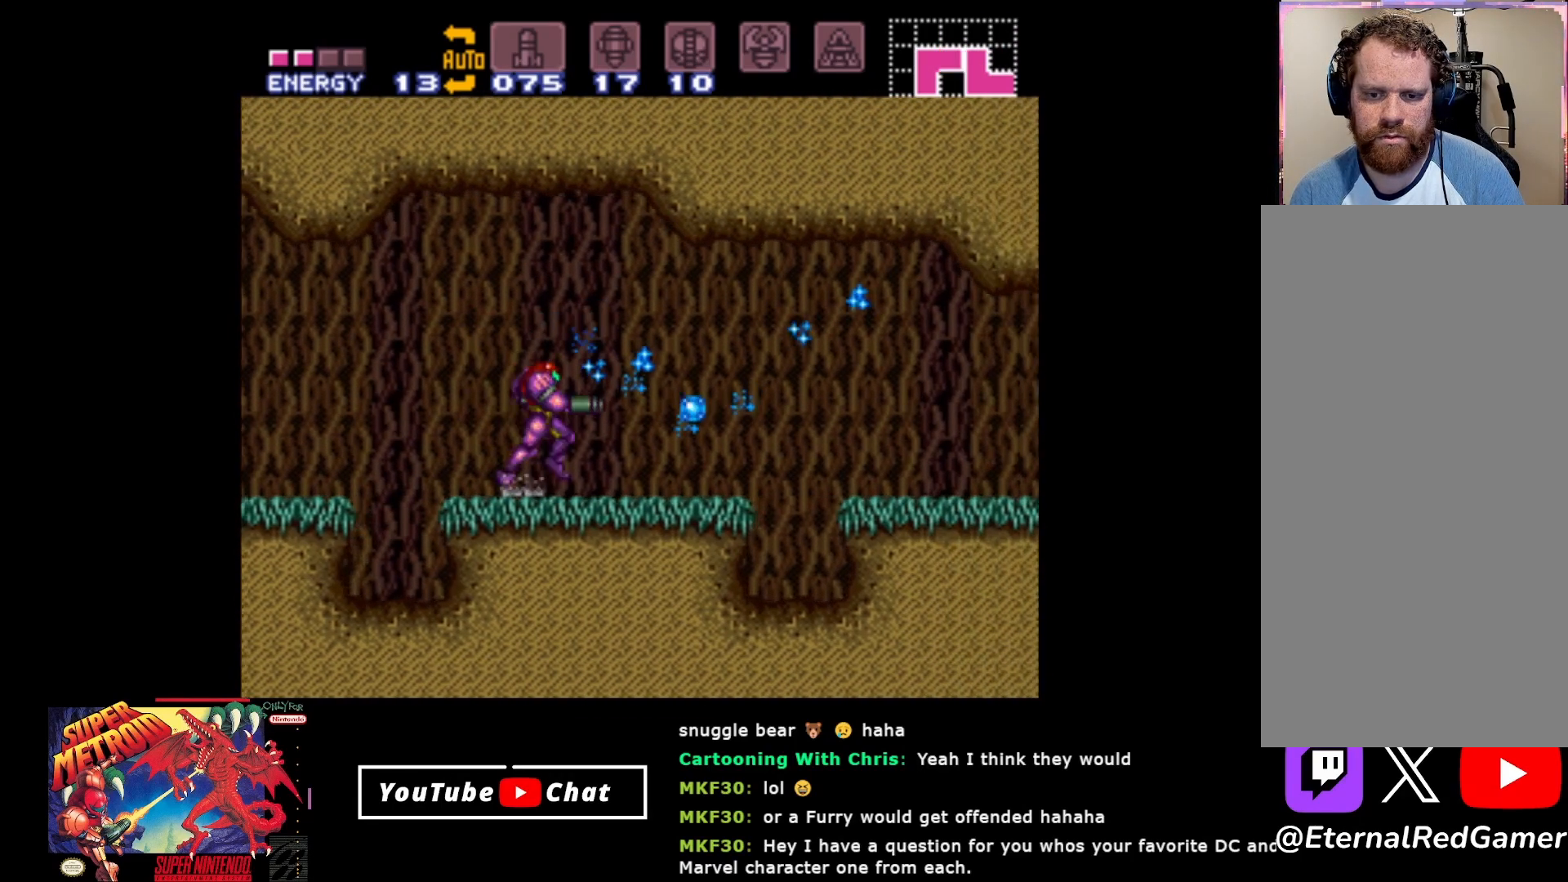
{"buttons": ["A", "DPAD_RIGHT"], "events": [[17, "DPAD_DOWN", "down"], [50, "Y", "down"], [83, "L2", "down"], [133, "Y", "up"], [217, "Y", "down"], [267, "L2", "up"], [283, "DPAD_DOWN", "up"], [300, "Y", "up"], [433, "A", "down"]]}
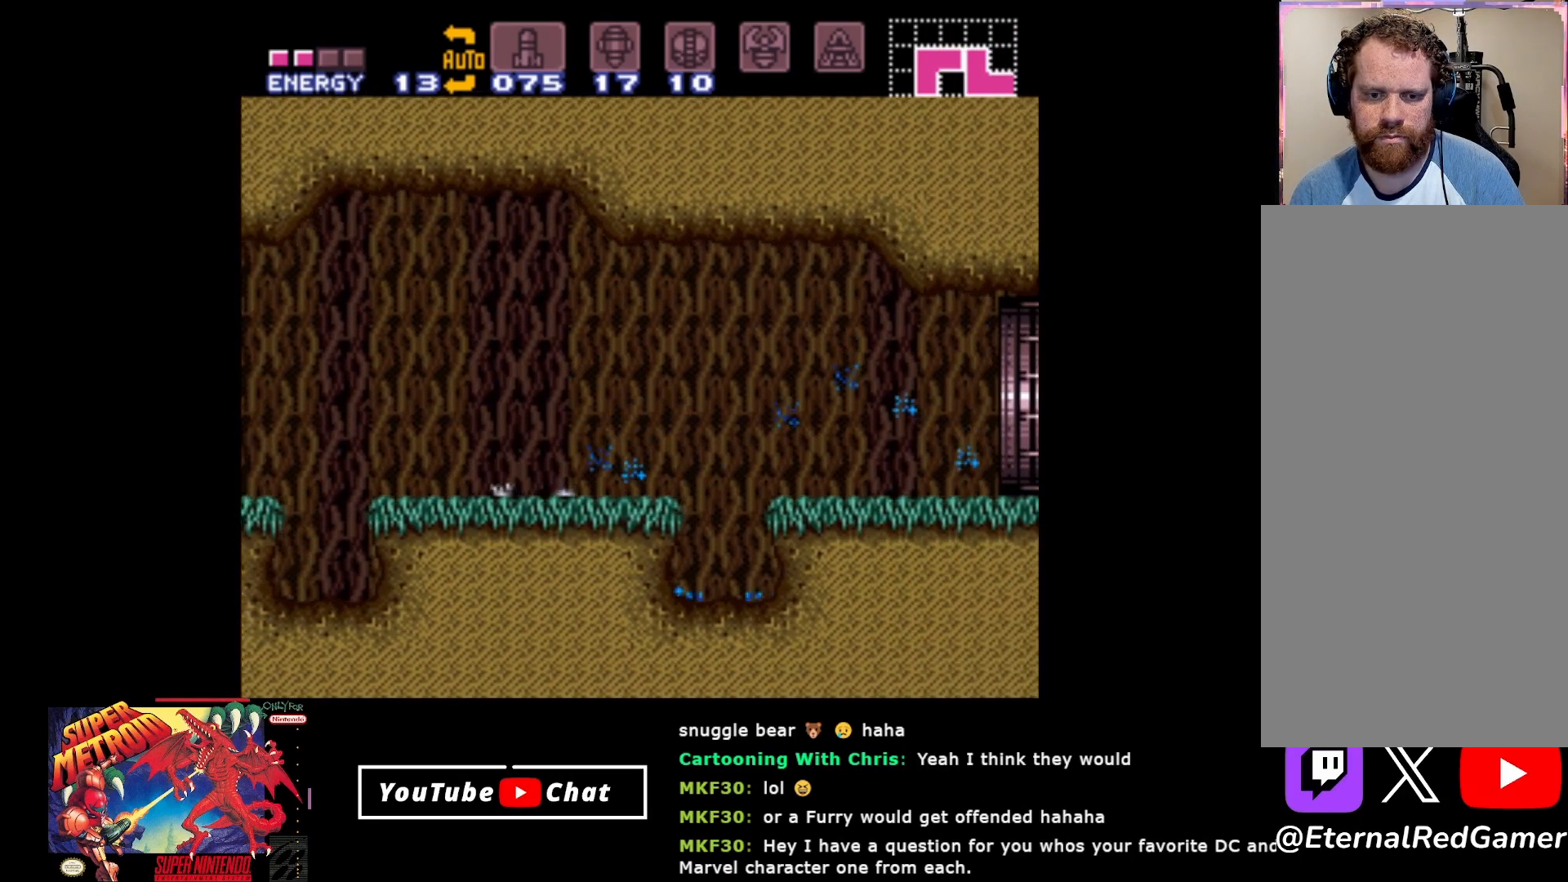
{"buttons": ["DPAD_RIGHT"], "events": [[217, "A", "up"]]}
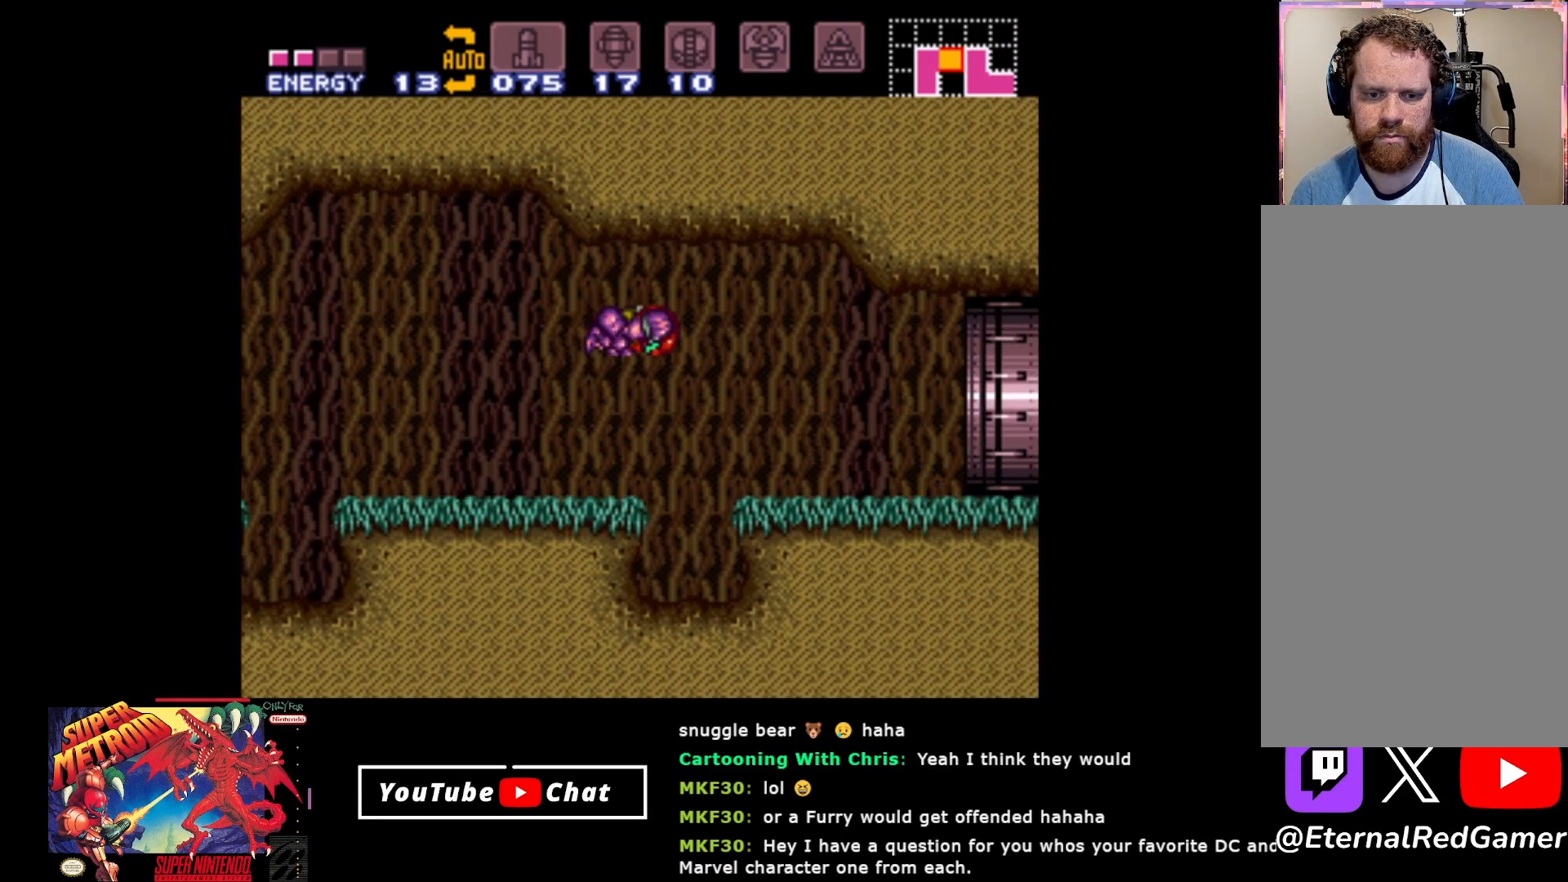
{"buttons": ["A", "DPAD_RIGHT"], "events": [[317, "A", "down"]]}
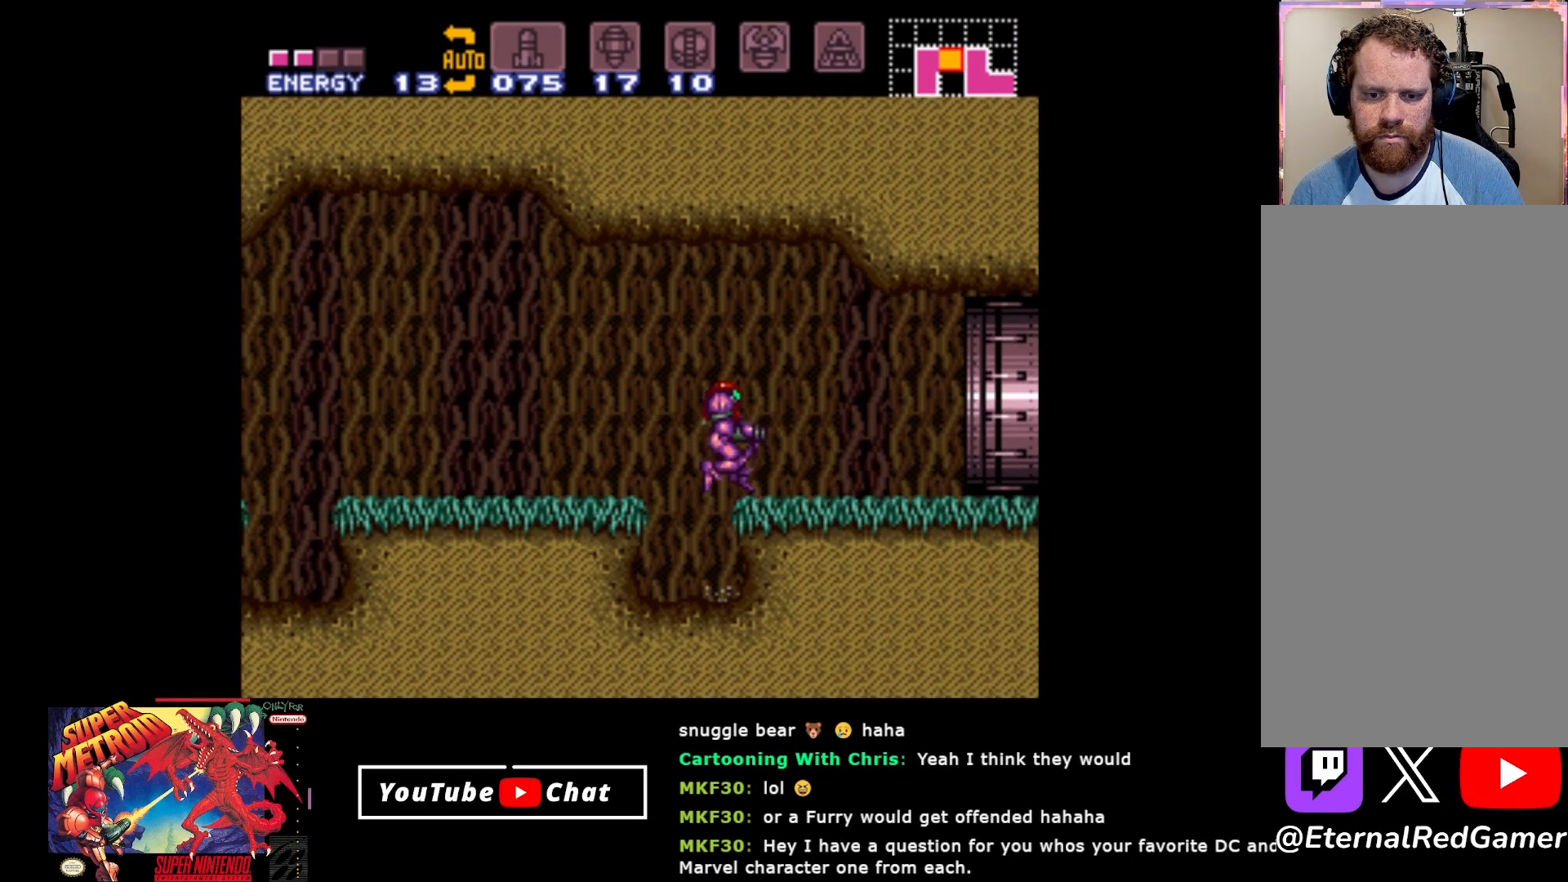
{"buttons": ["B", "DPAD_RIGHT"], "events": [[133, "A", "up"], [183, "B", "down"]]}
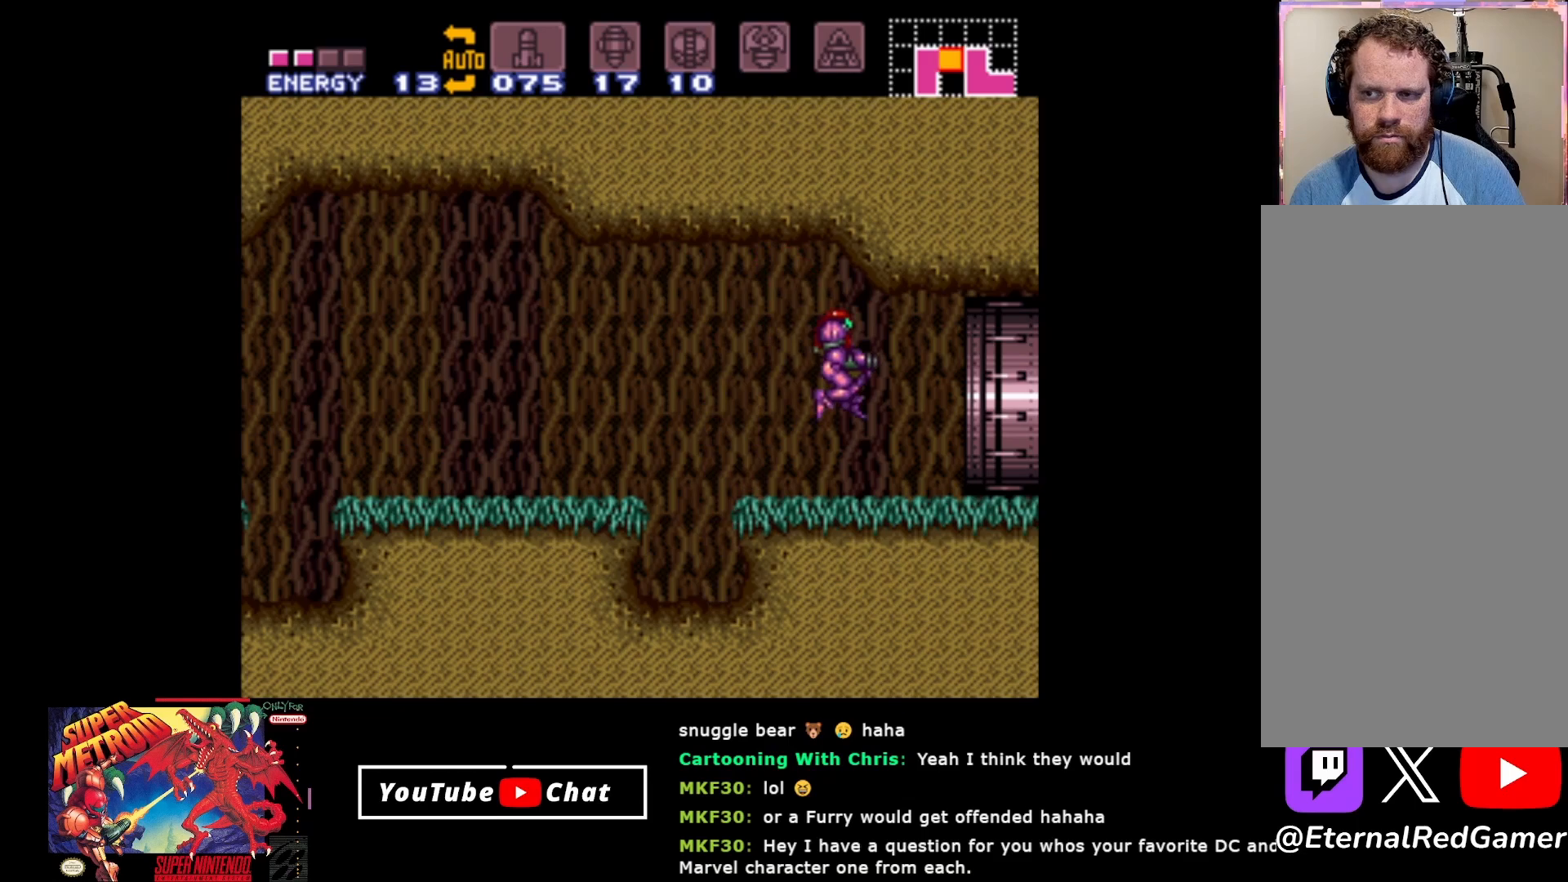
{"buttons": ["B", "DPAD_RIGHT"], "events": []}
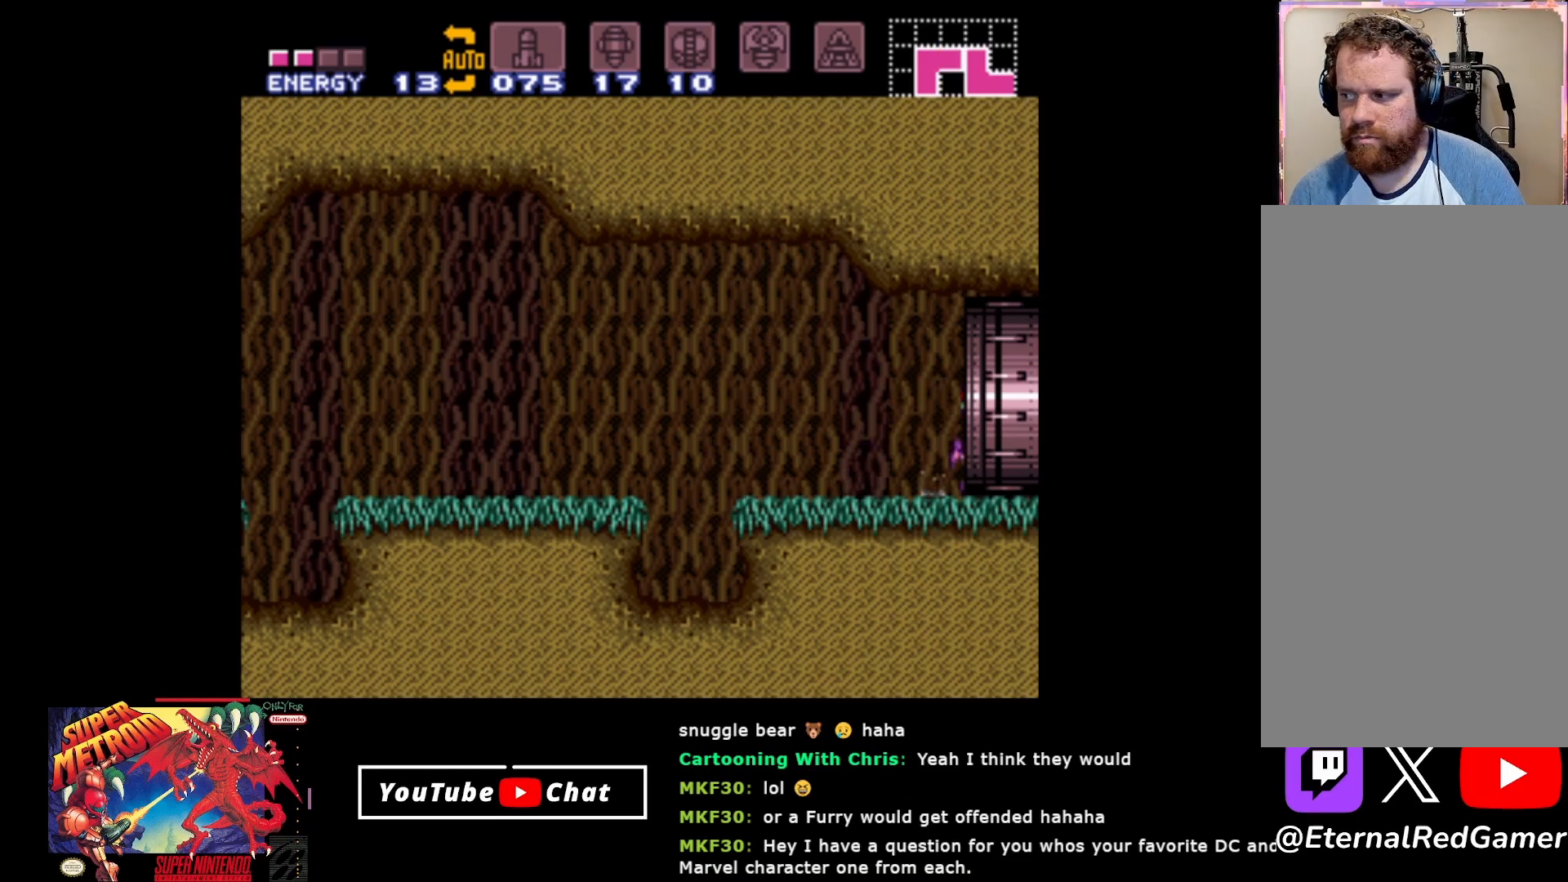
{"buttons": ["A", "B", "DPAD_RIGHT"], "events": [[350, "A", "down"]]}
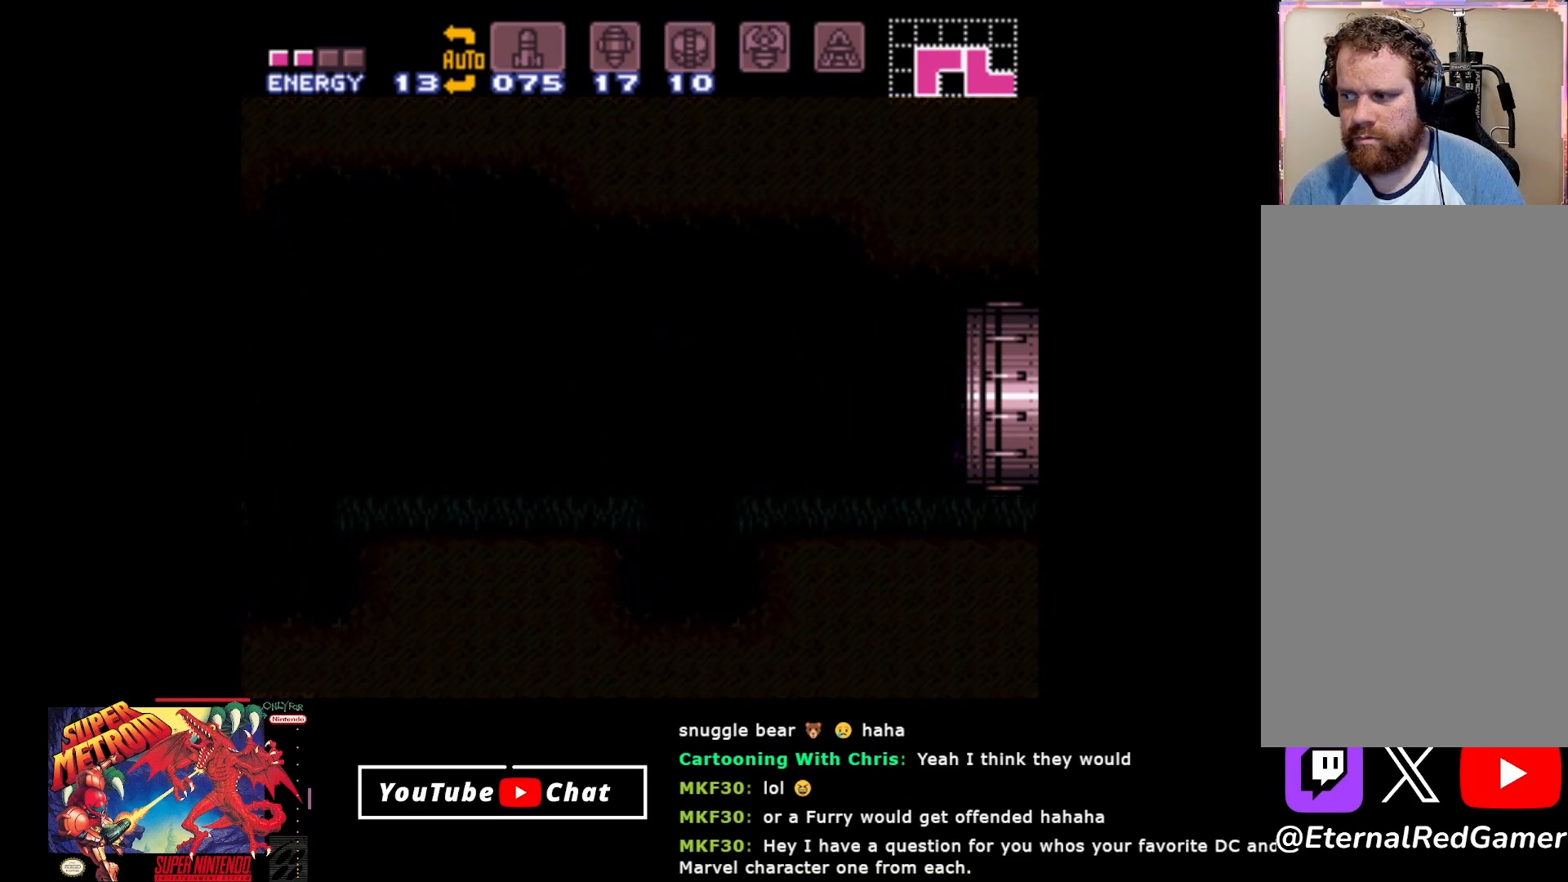
{"buttons": ["A", "B", "DPAD_RIGHT"], "events": [[17, "A", "up"], [100, "A", "down"], [400, "A", "up"], [483, "A", "down"]]}